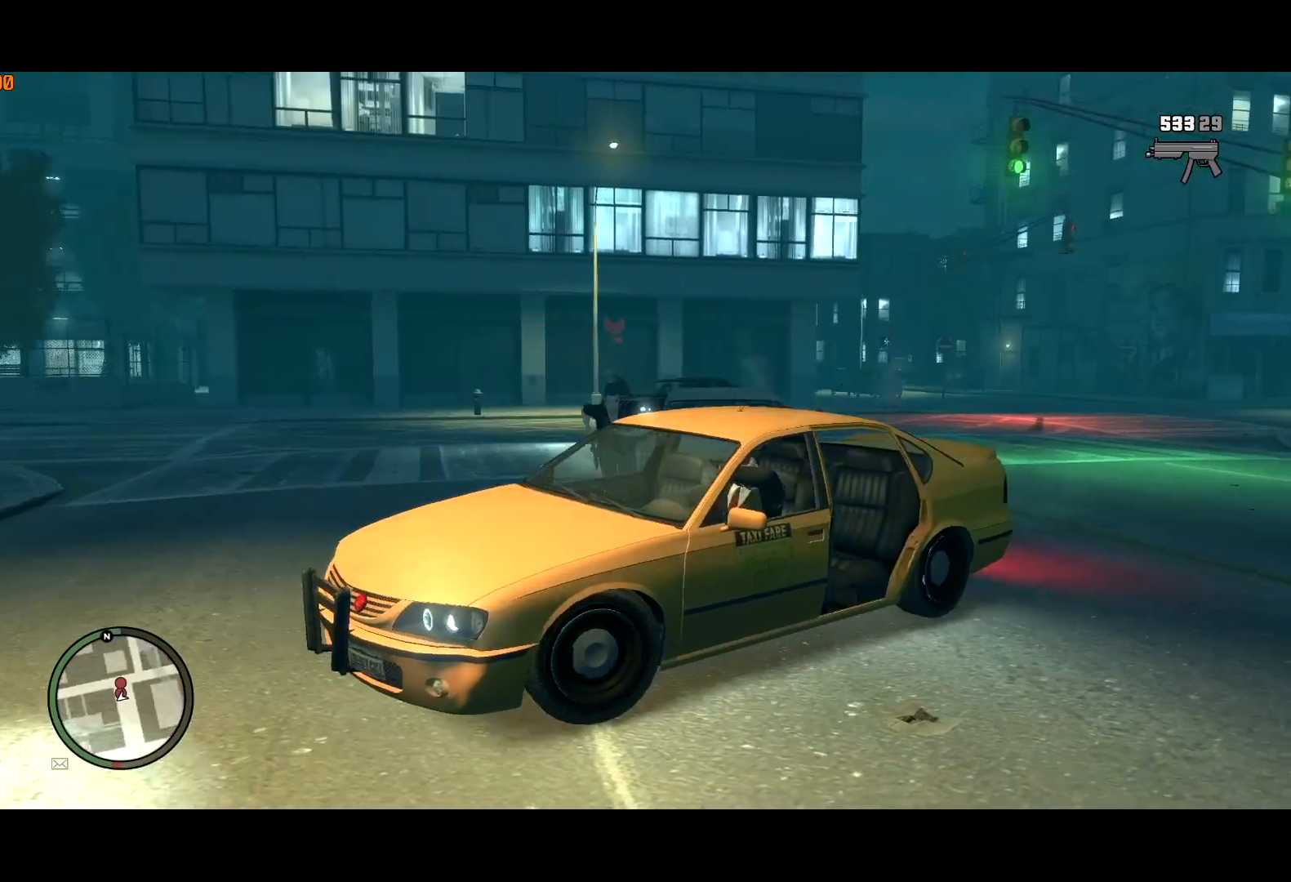
Gameplay with keyboard and mouse; each line is a JSON object with the keys and mouse buttons held at the frame after it. "events" lists presses ("down") and releases ("up") of "a", "c", "ctrl", "d", "down", "e", "escape", "f", "f2", "g", "lock", "q", "r", "return", "s", "shift", "space", "t", "up", "v", "w", "mouse_left", "mouse_right", "mouse_wheel_up" and "mouse_wheel_down" between this image and that frame as [ms after this image, input, new state], when the widget could be followed in between. "mouse_left", "mouse_right", "mouse_wheel_up", "mouse_wheel_down" = the "left", "right", "wheel_up", "wheel_down" buttons of the "mouse" list. No other keys are recorded. Mouse movement is not recorded. Key names are as the overlay labels them; some are game actions (e.g. jump) rather than physical keys.
{"keys": ["s"], "mouse": ["left", "right"], "events": [[17, "s", "down"], [167, "a", "down"], [267, "a", "up"]]}
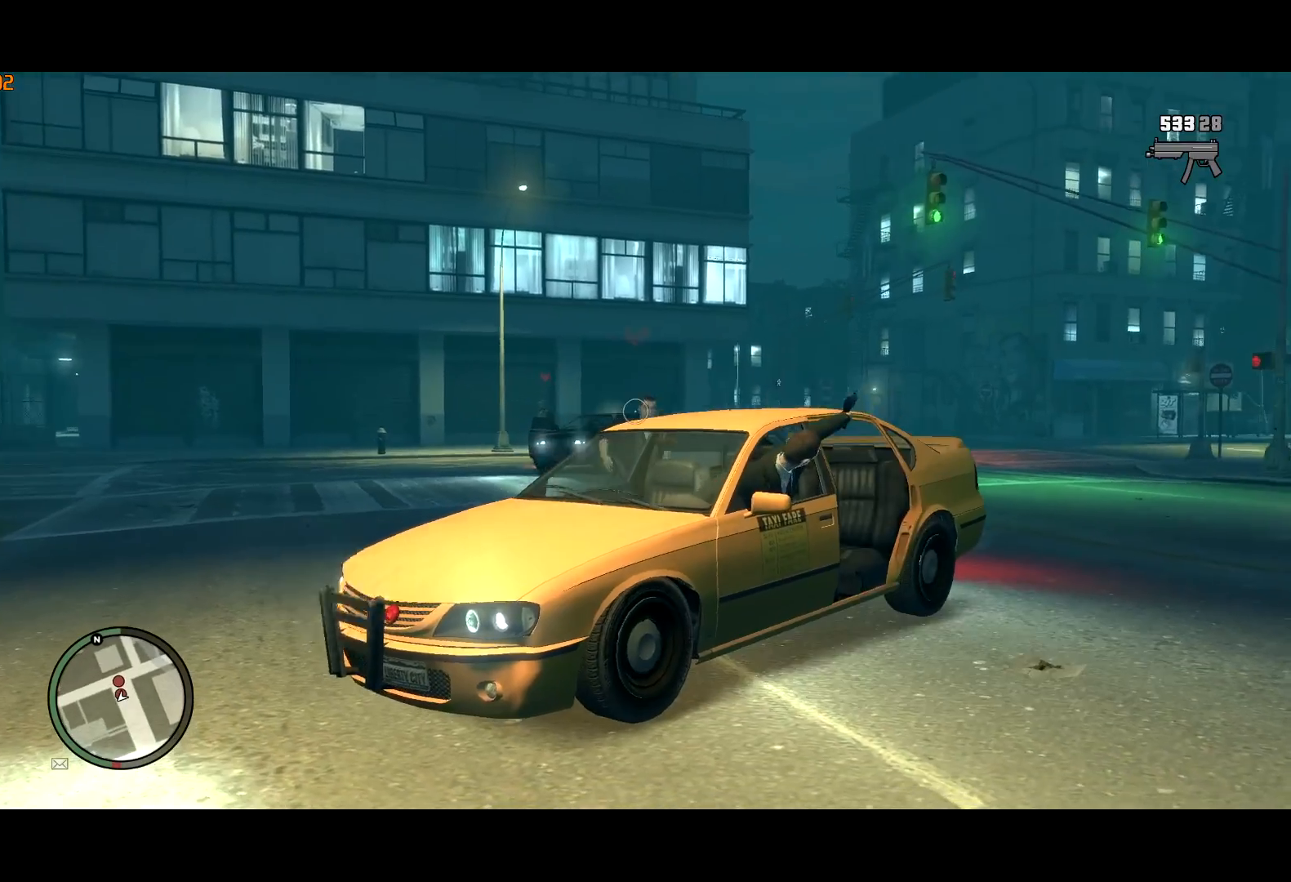
{"keys": ["w"], "mouse": ["left", "right"], "events": [[34, "s", "up"], [284, "w", "down"], [317, "w", "up"], [500, "w", "down"]]}
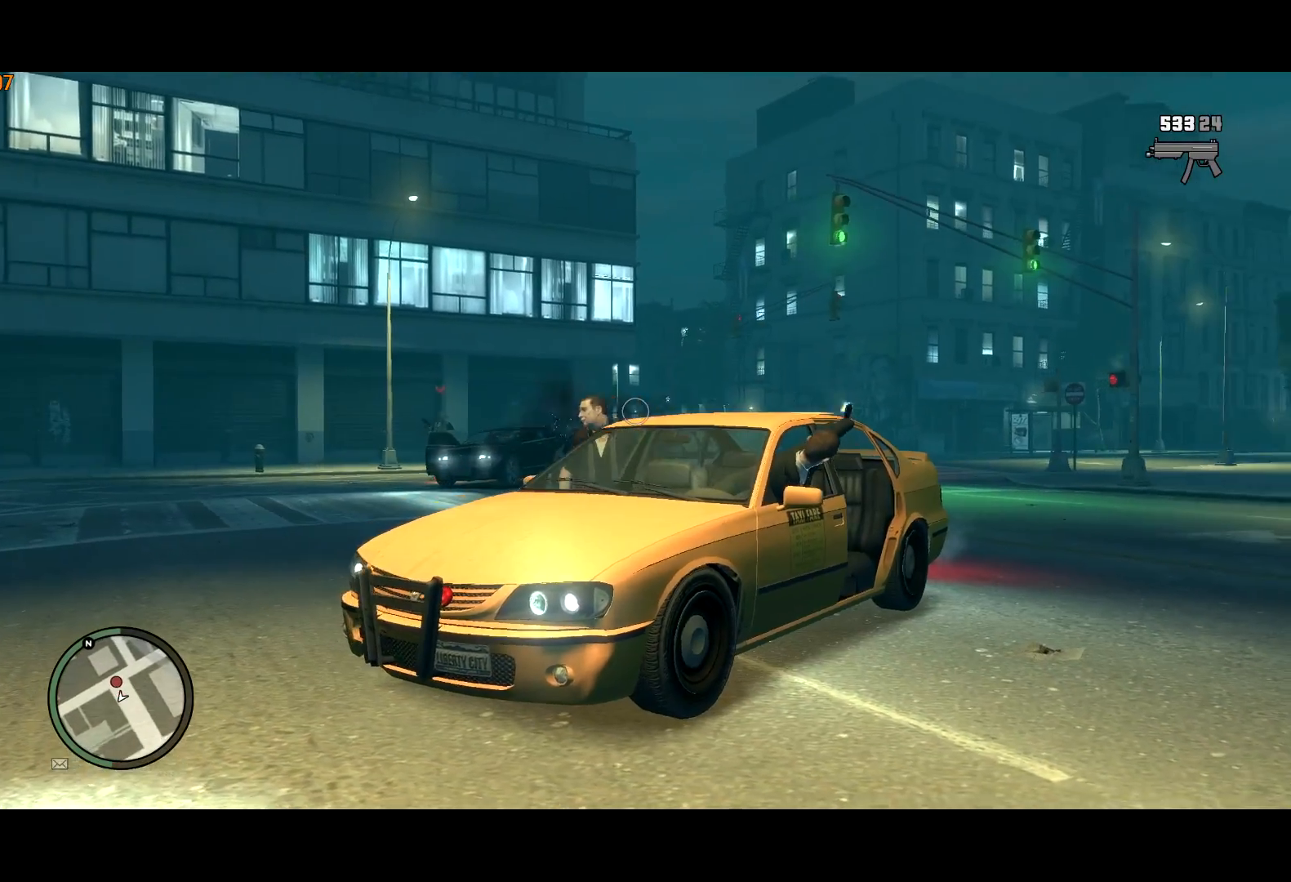
{"keys": [], "mouse": ["left", "right"], "events": [[434, "w", "up"]]}
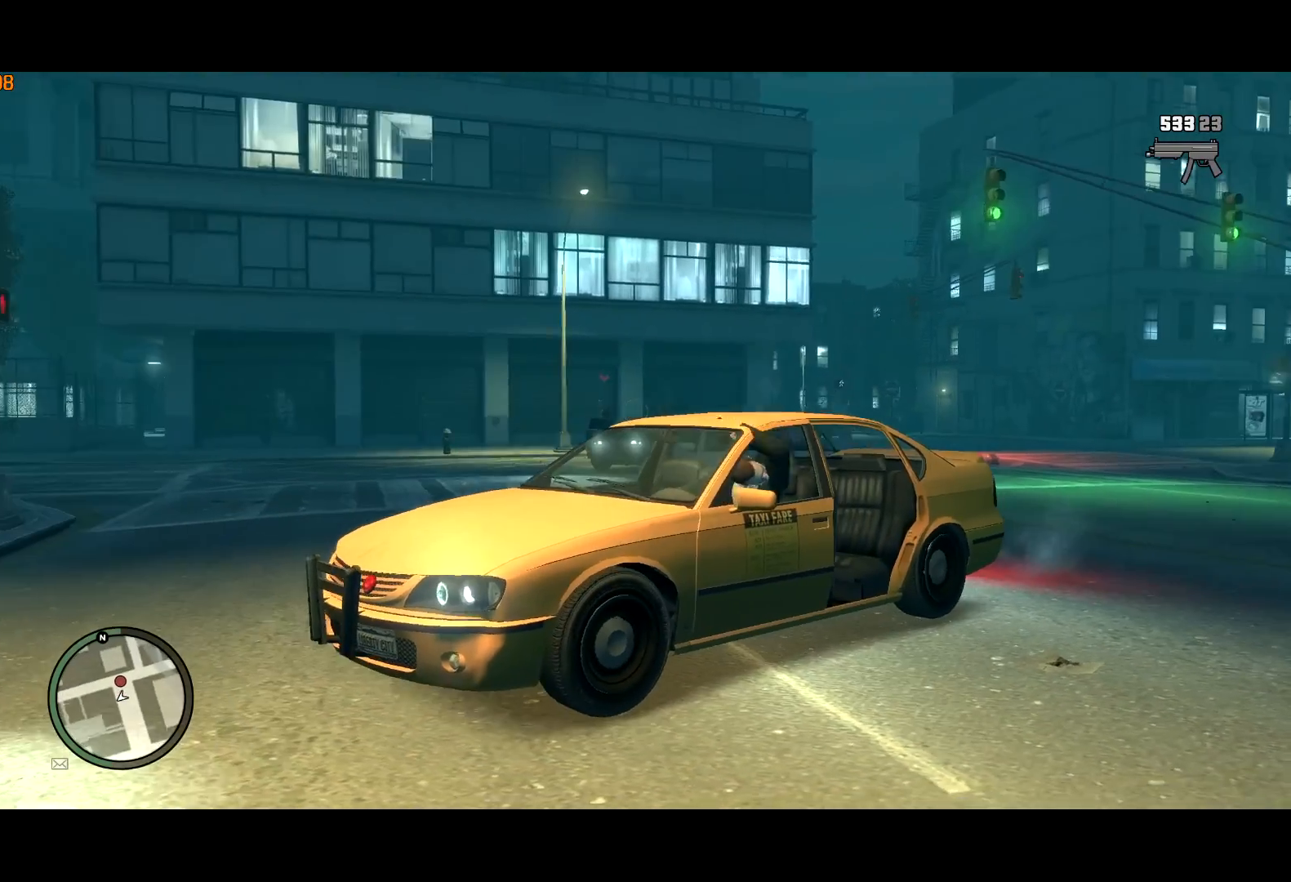
{"keys": ["a", "w"], "mouse": ["left", "right"], "events": [[434, "w", "down"], [484, "a", "down"]]}
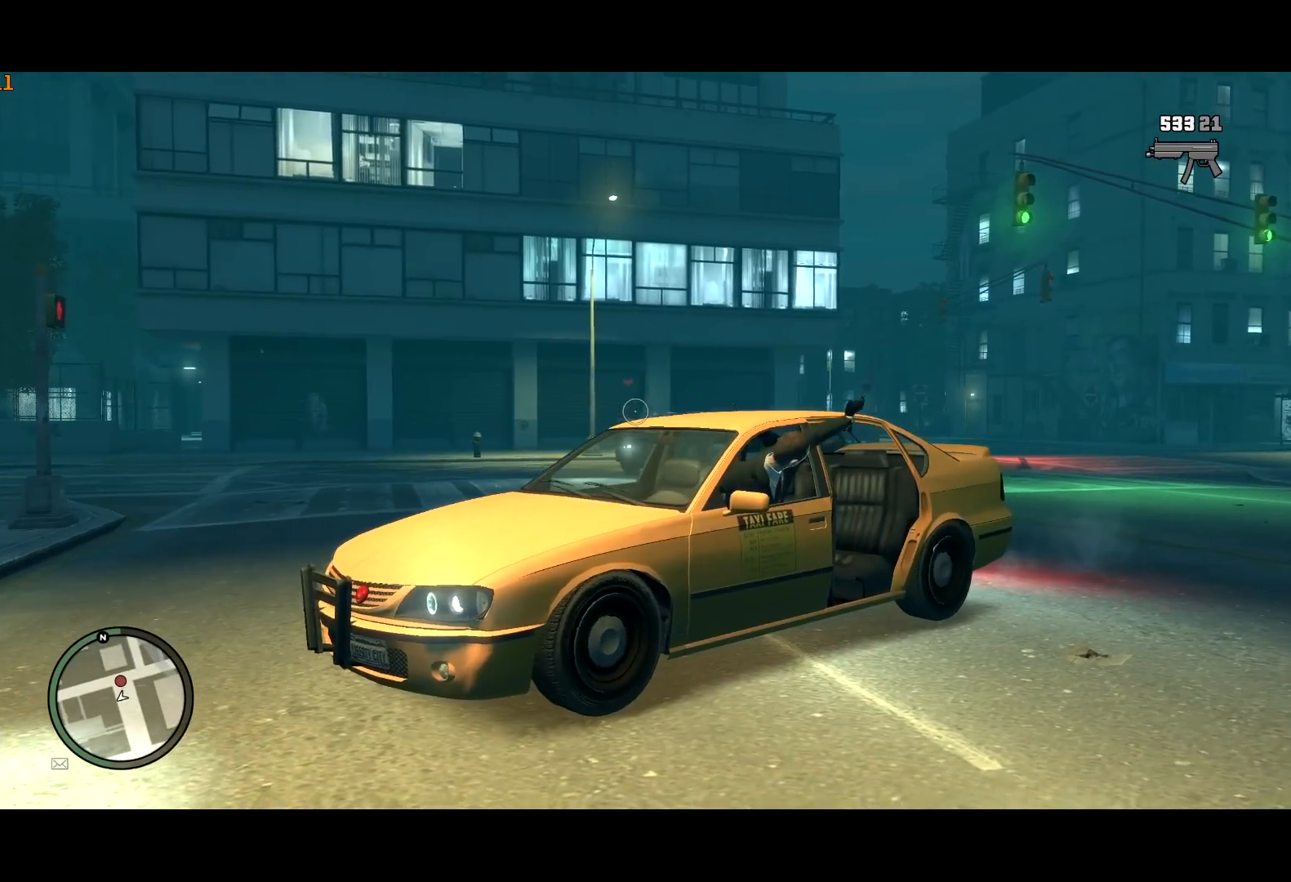
{"keys": ["a", "w"], "mouse": ["left", "right"], "events": [[284, "a", "up"], [284, "w", "up"], [417, "a", "down"], [500, "w", "down"]]}
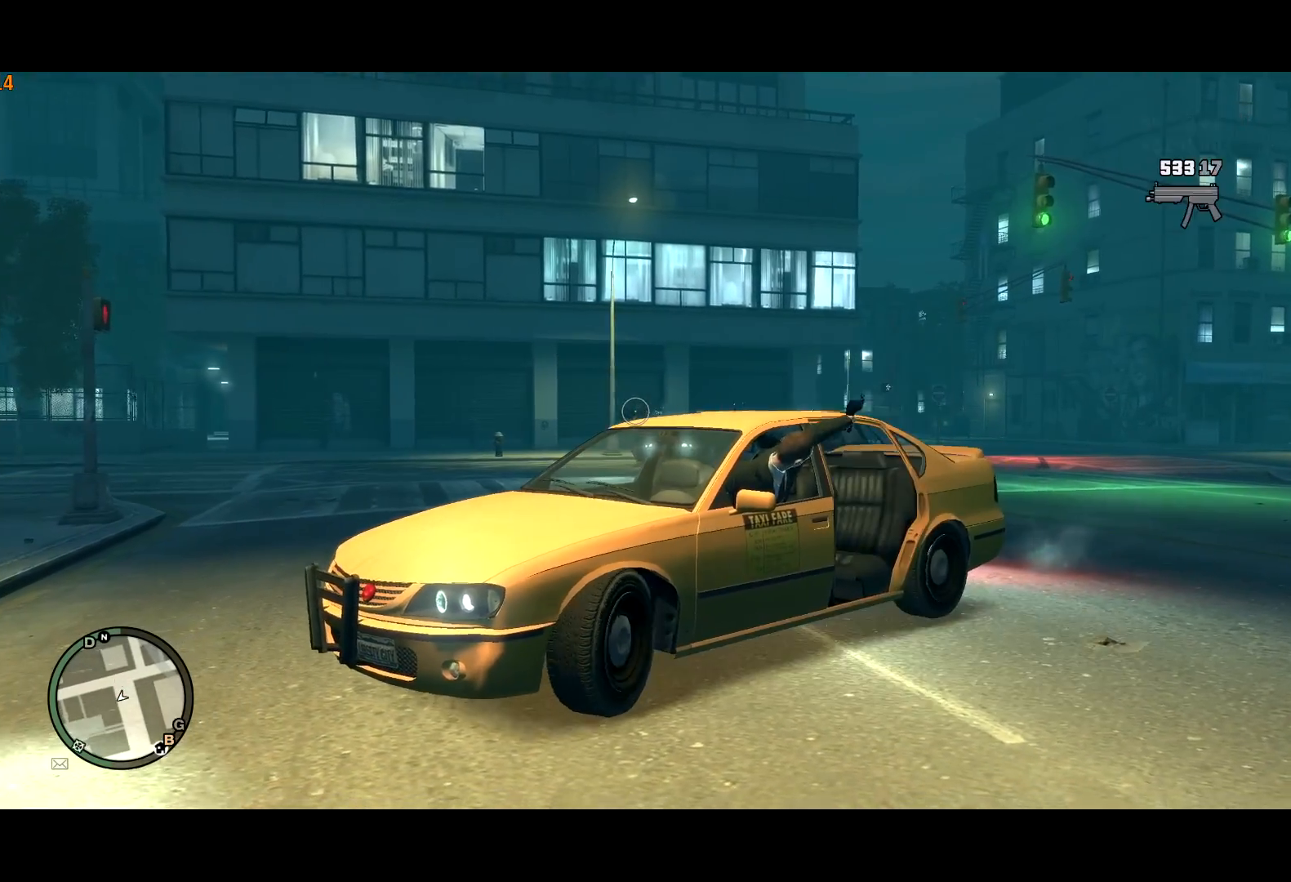
{"keys": [], "mouse": [], "events": [[100, "a", "up"], [150, "a", "down"], [150, "w", "up"], [250, "a", "up"], [284, "mouse_left", "up"], [434, "escape", "down"], [467, "escape", "up"], [467, "mouse_right", "up"]]}
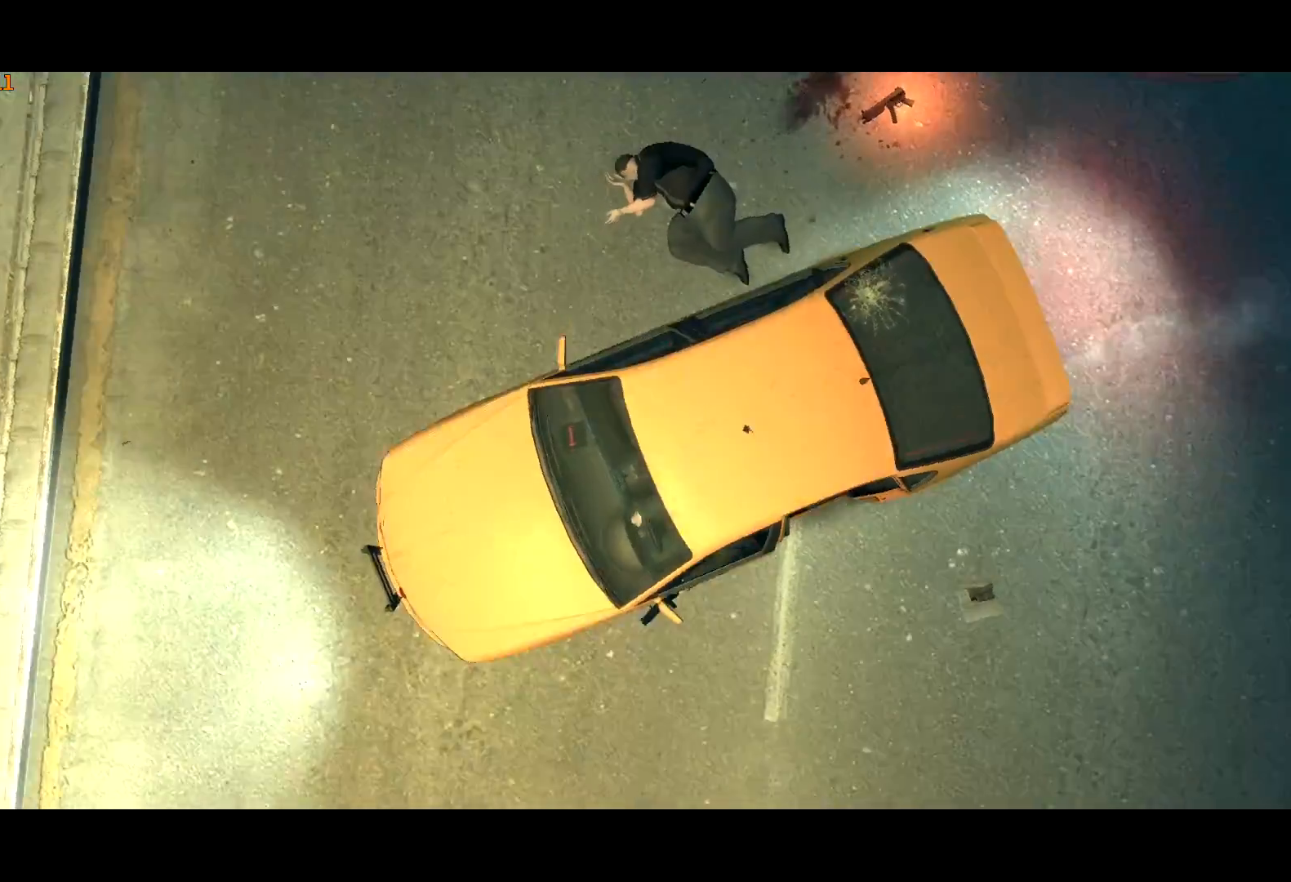
{"keys": ["a"], "mouse": [], "events": [[84, "mouse_right", "down"], [200, "mouse_right", "up"], [450, "a", "down"]]}
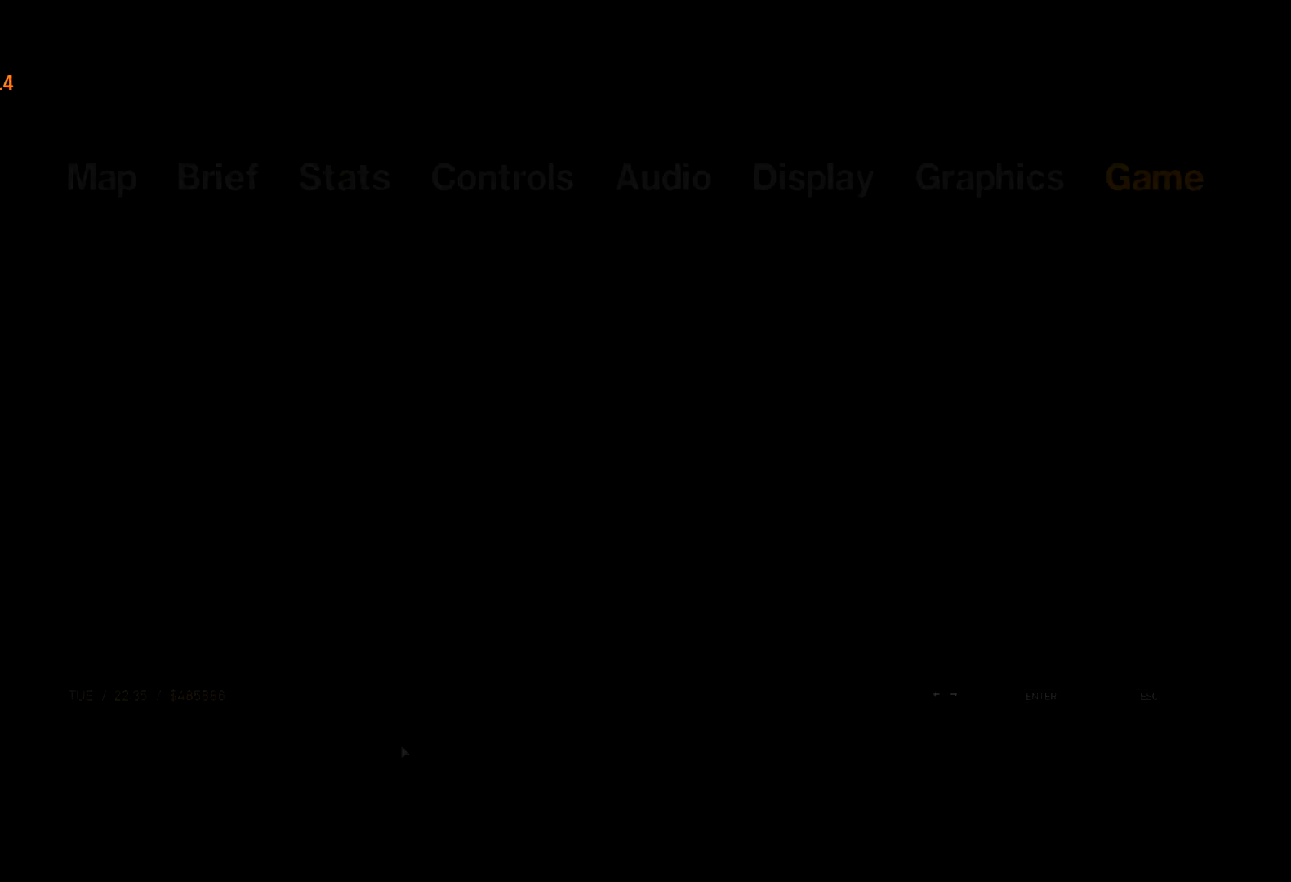
{"keys": [], "mouse": [], "events": [[50, "a", "up"], [134, "a", "down"], [184, "a", "up"]]}
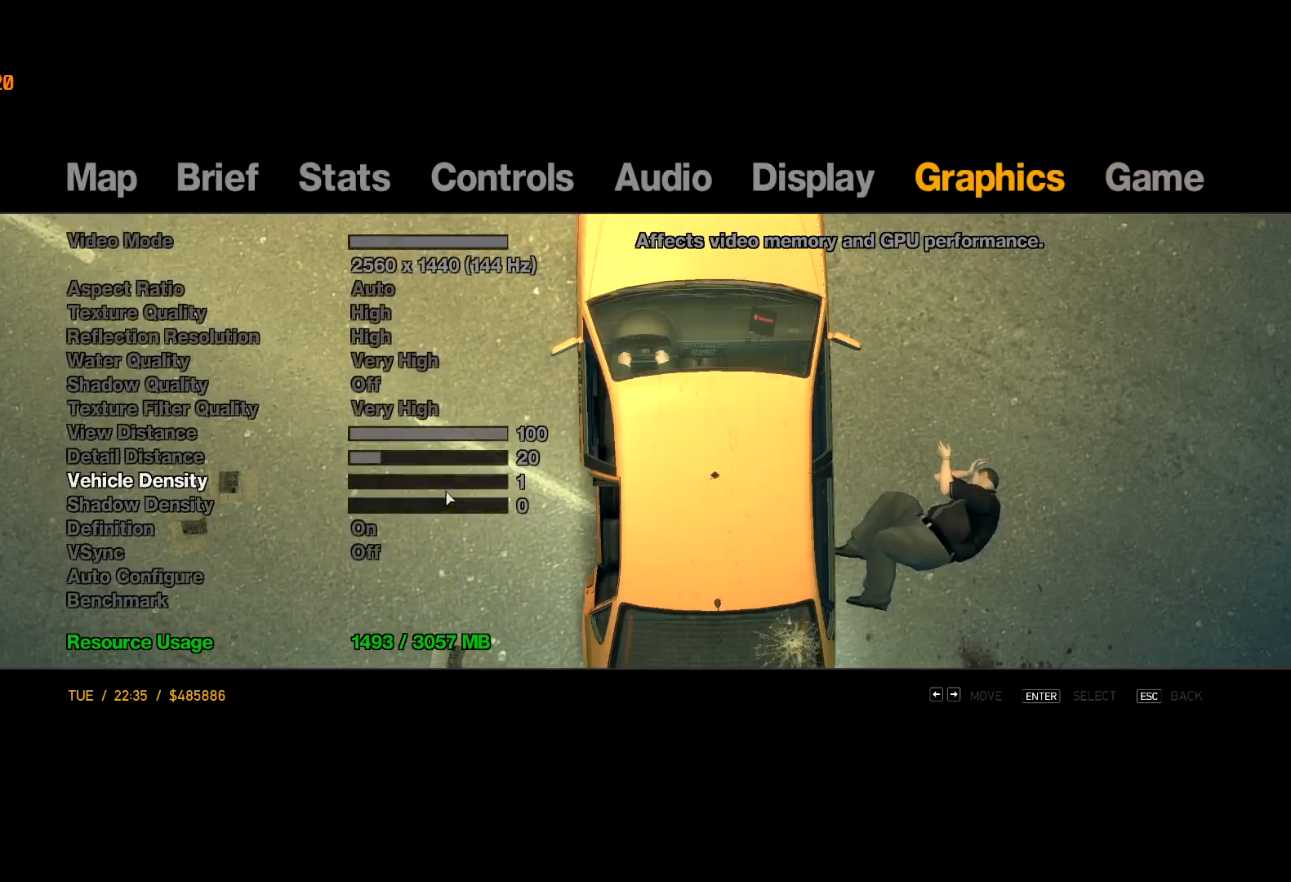
{"keys": [], "mouse": ["left", "right"], "events": [[50, "mouse_left", "down"], [150, "mouse_left", "up"], [250, "mouse_left", "down"], [384, "mouse_left", "up"], [484, "mouse_left", "down"], [484, "mouse_right", "down"]]}
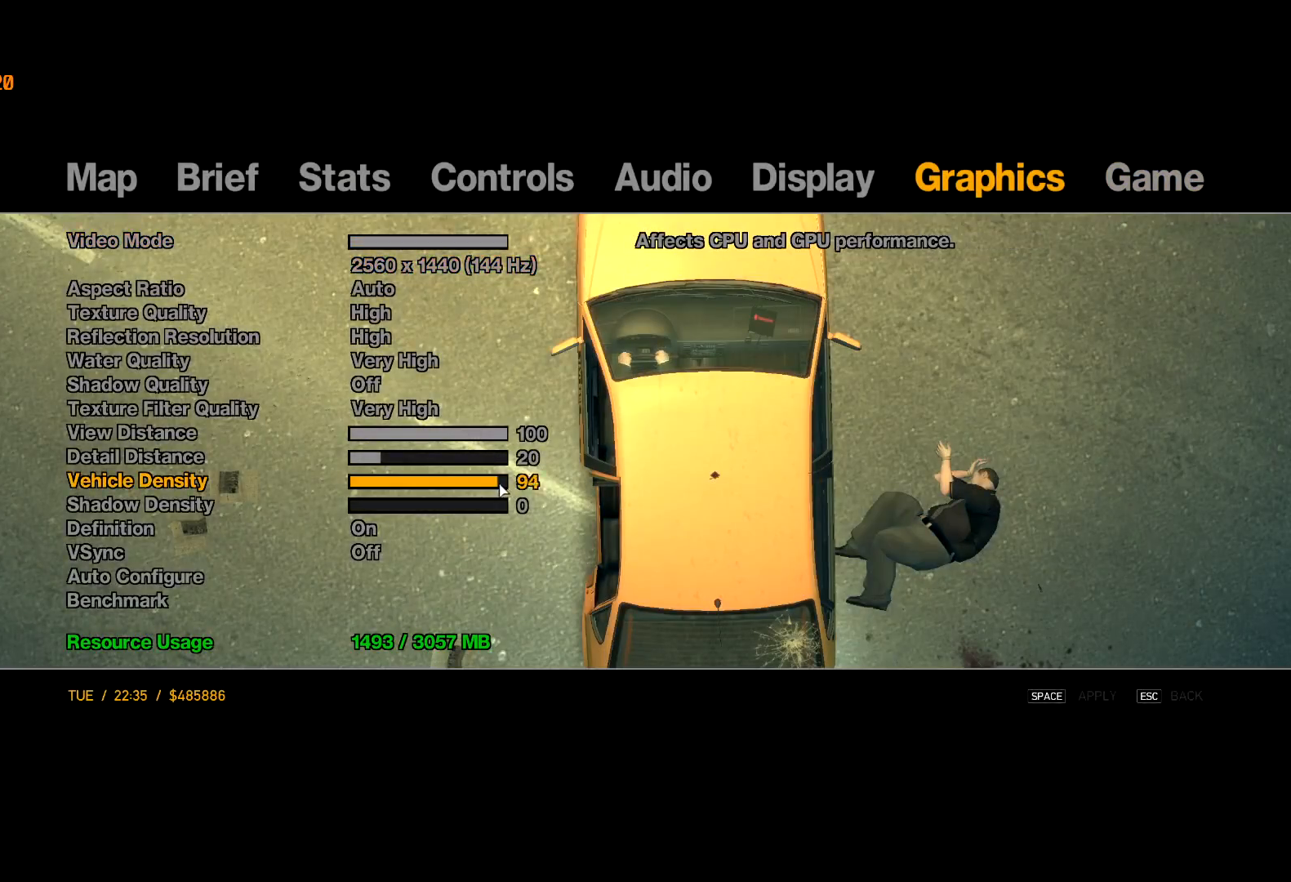
{"keys": [], "mouse": [], "events": [[117, "mouse_left", "up"], [117, "mouse_right", "up"], [167, "space", "down"], [267, "space", "up"], [450, "return", "down"], [484, "return", "up"]]}
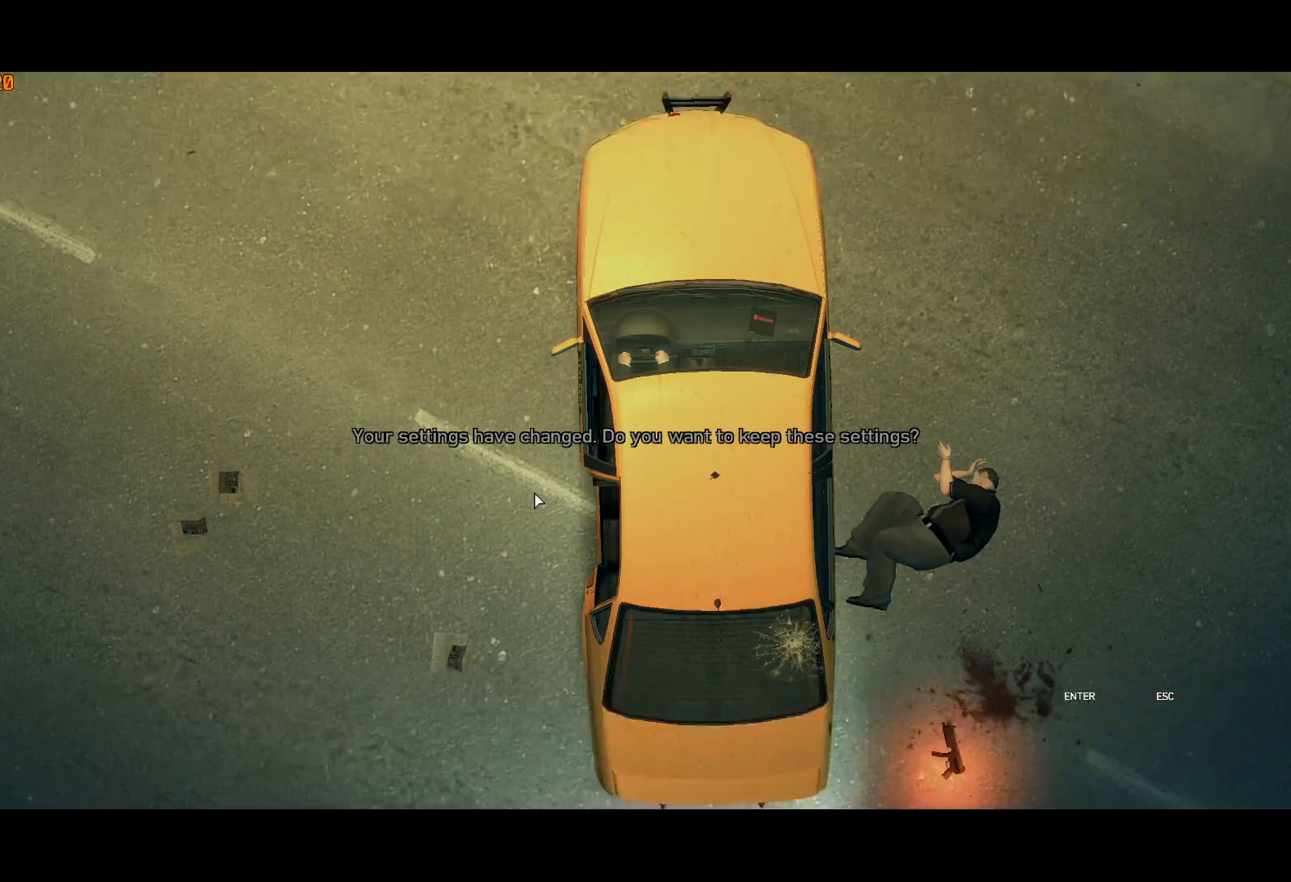
{"keys": ["a"], "mouse": [], "events": [[50, "escape", "down"], [134, "escape", "up"], [184, "escape", "down"], [217, "escape", "up"], [317, "up", "down"], [417, "a", "down"], [417, "up", "up"]]}
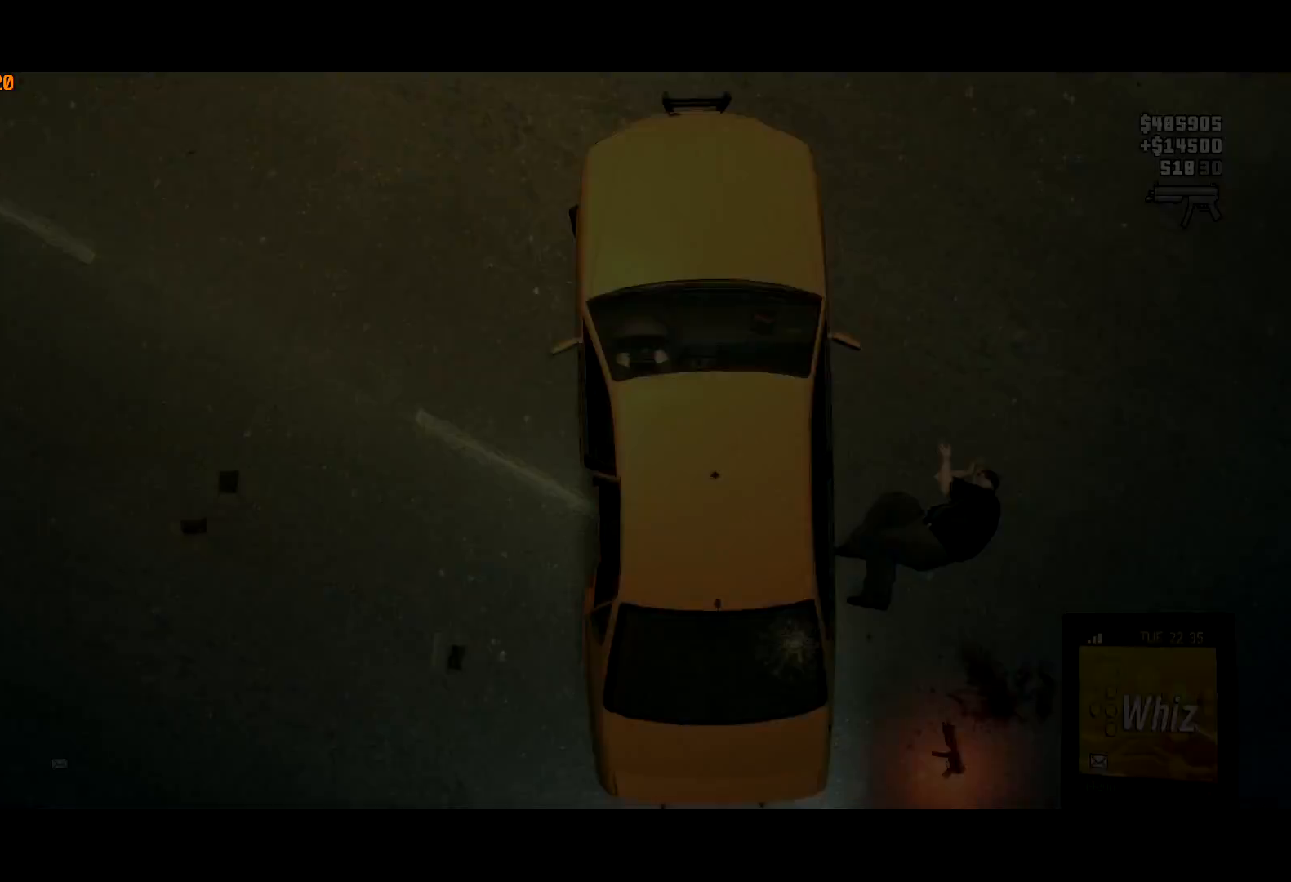
{"keys": ["a", "w"], "mouse": [], "events": [[100, "w", "down"], [284, "mouse_left", "down"], [334, "mouse_left", "up"], [434, "mouse_left", "down"], [467, "mouse_left", "up"]]}
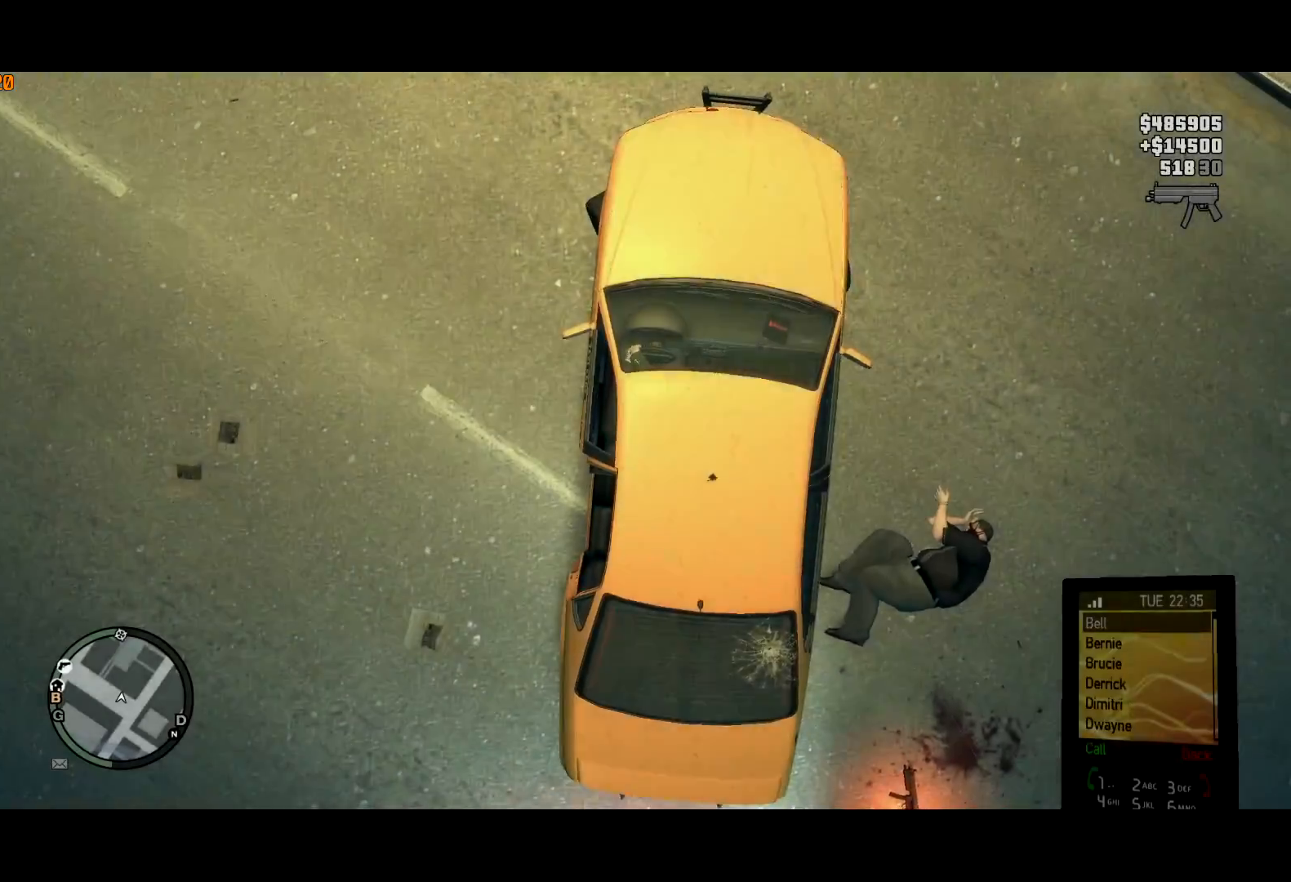
{"keys": ["a", "w"], "mouse": [], "events": [[117, "mouse_wheel_up", "down"], [350, "mouse_wheel_up", "up"]]}
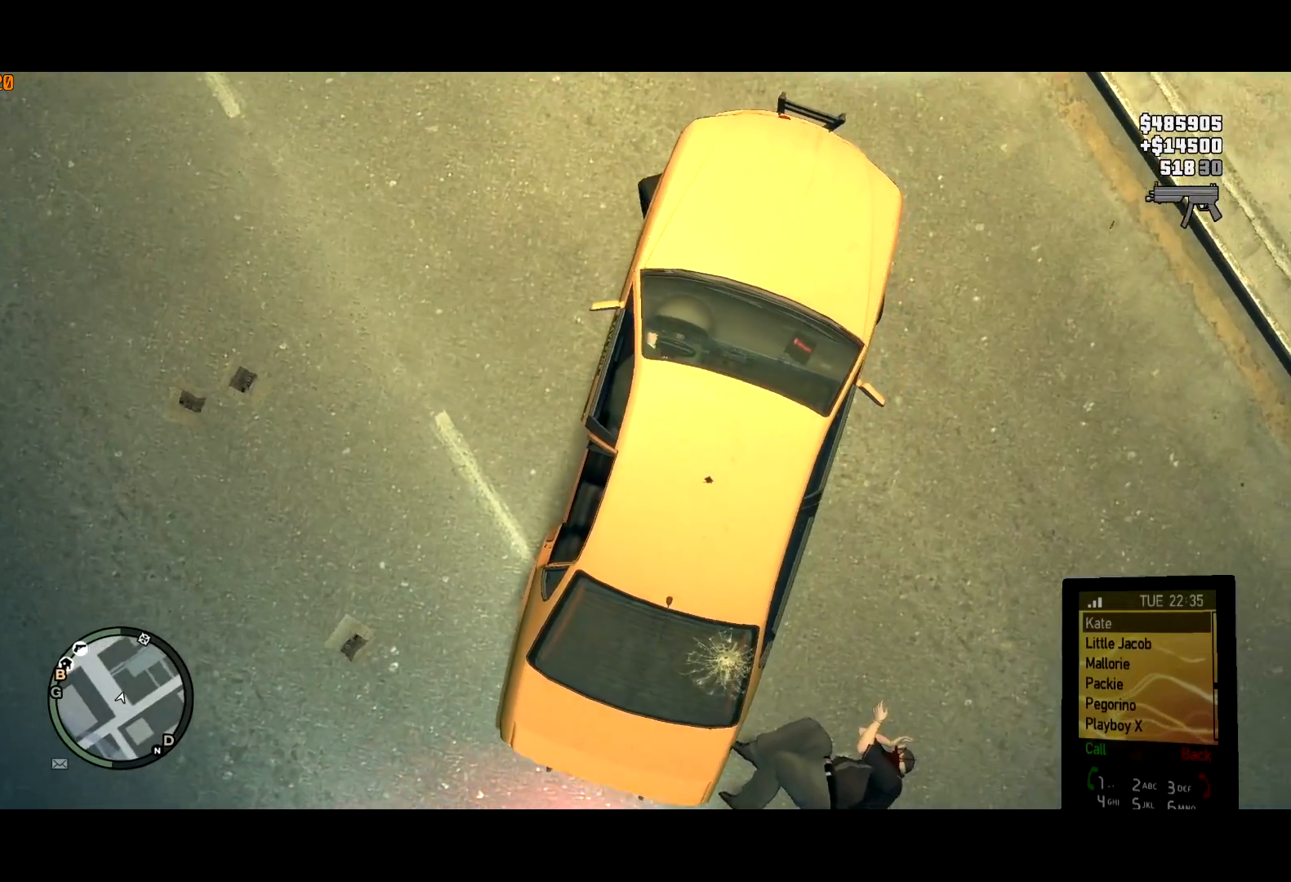
{"keys": ["a", "w"], "mouse": [], "events": [[134, "mouse_wheel_down", "down"], [167, "mouse_wheel_down", "up"], [317, "mouse_left", "down"], [450, "mouse_left", "up"]]}
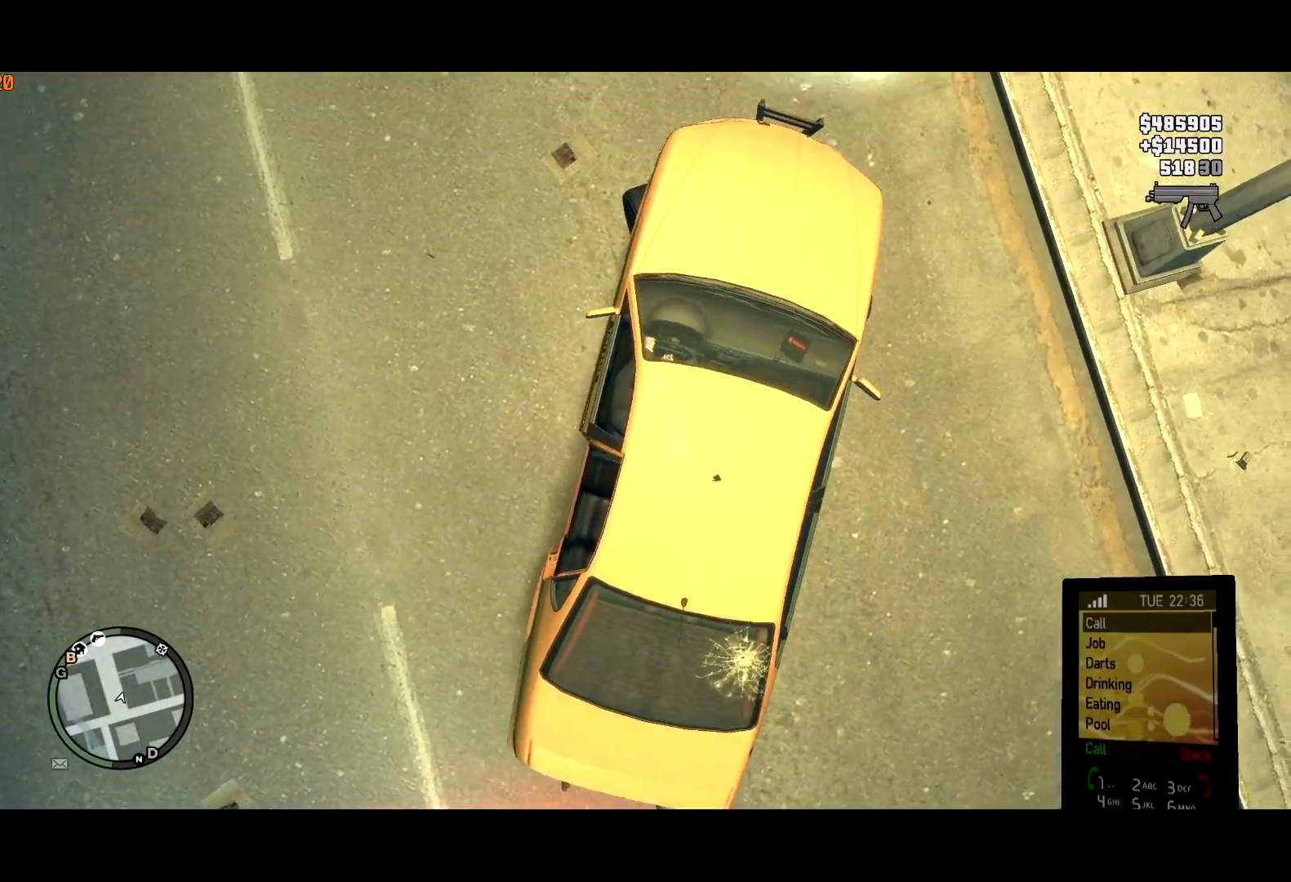
{"keys": ["a", "w"], "mouse": [], "events": [[17, "mouse_wheel_down", "down"], [67, "mouse_wheel_down", "up"], [234, "mouse_left", "down"], [284, "mouse_left", "up"], [334, "space", "down"], [484, "space", "up"]]}
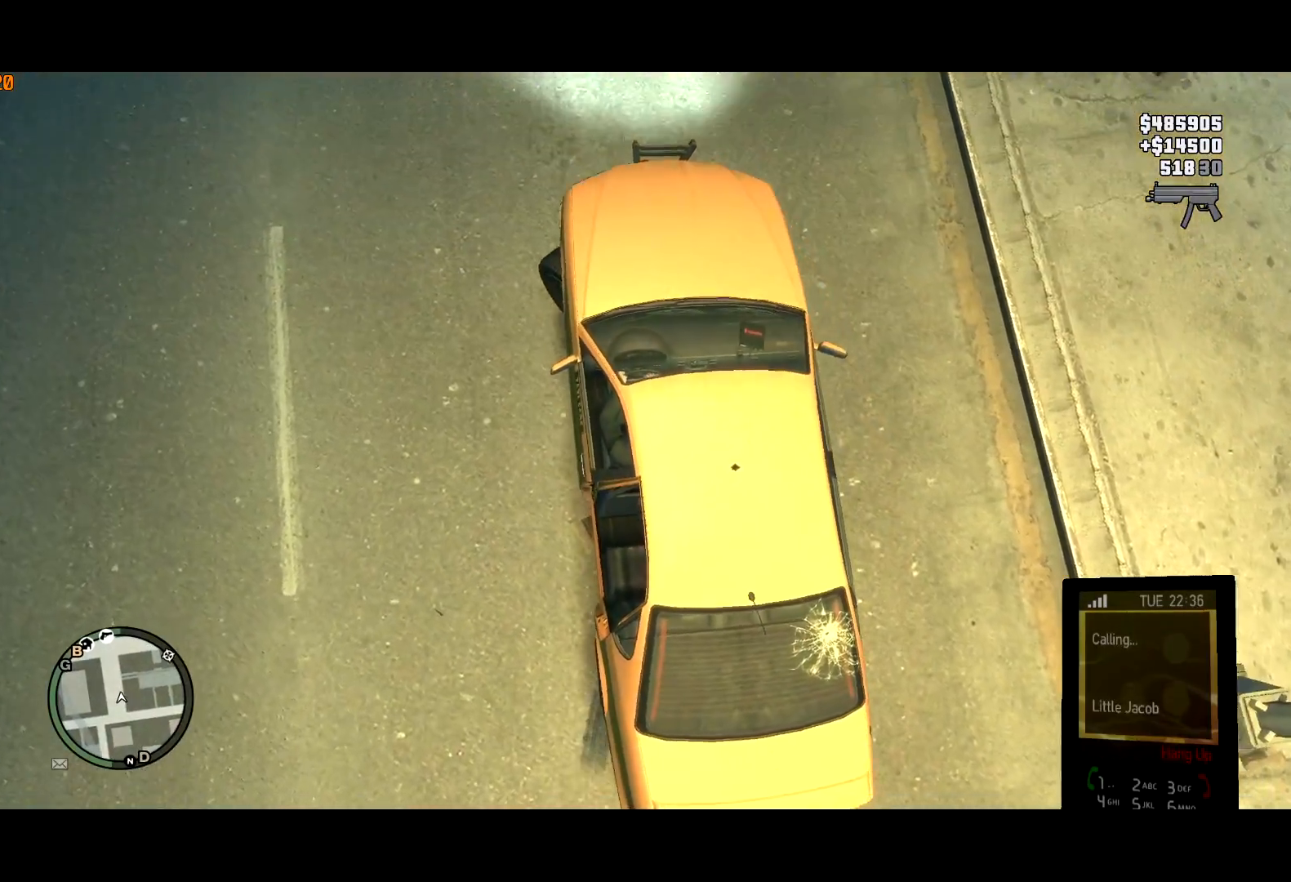
{"keys": ["a", "space", "w"], "mouse": [], "events": [[67, "mouse_right", "down"], [167, "mouse_right", "up"], [434, "space", "down"]]}
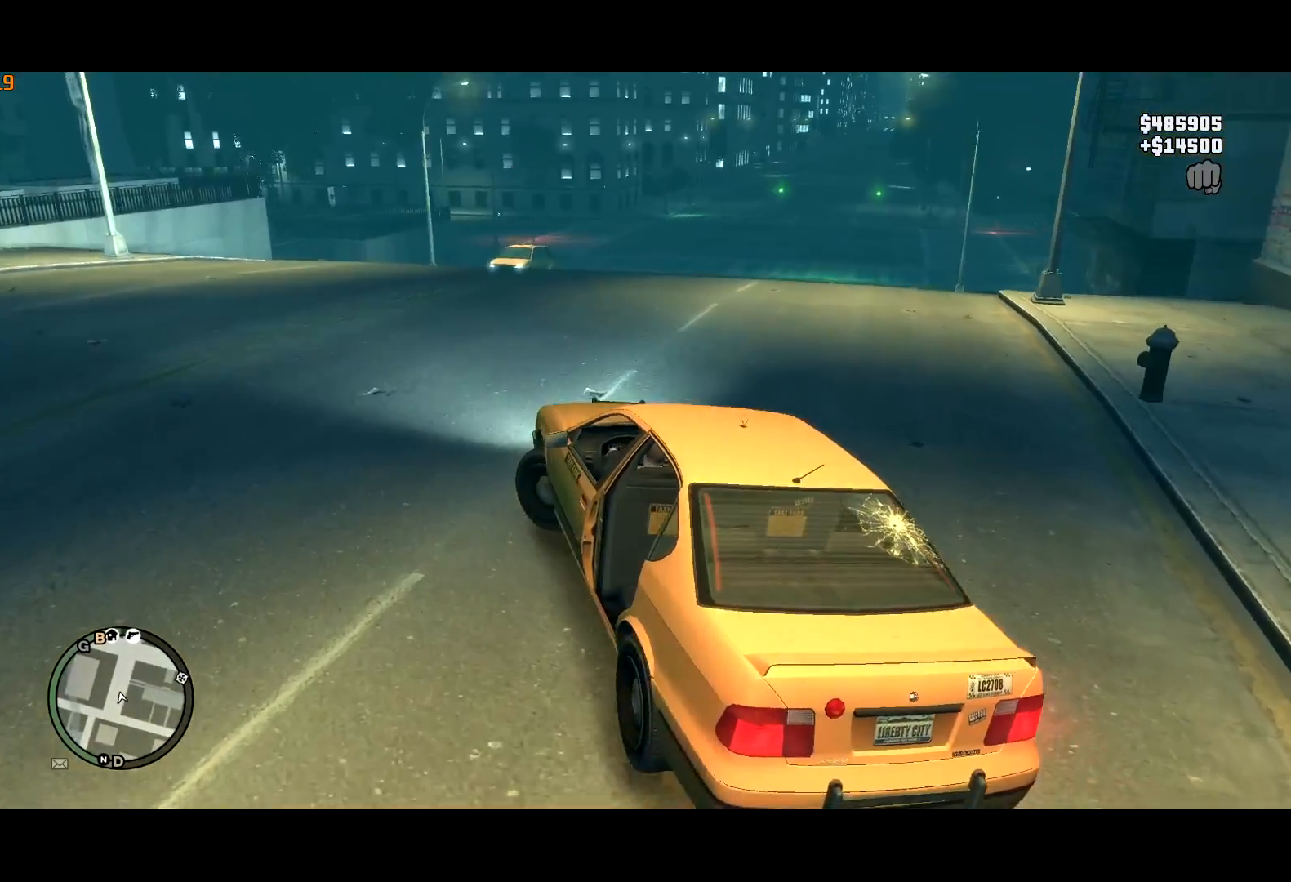
{"keys": ["w"], "mouse": [], "events": [[34, "space", "up"], [500, "a", "up"]]}
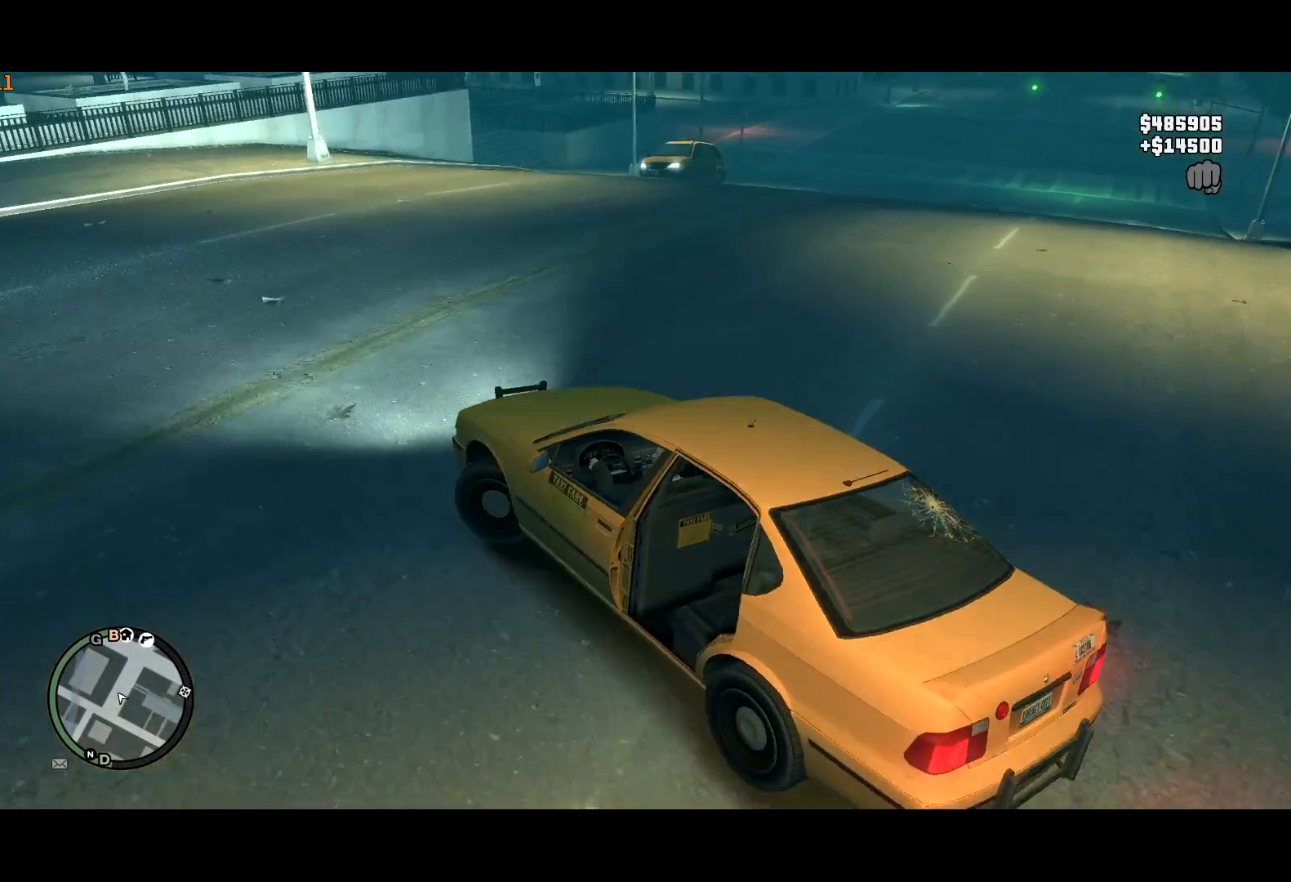
{"keys": ["d", "lock", "w"], "mouse": [], "events": [[384, "d", "down"], [384, "lock", "down"]]}
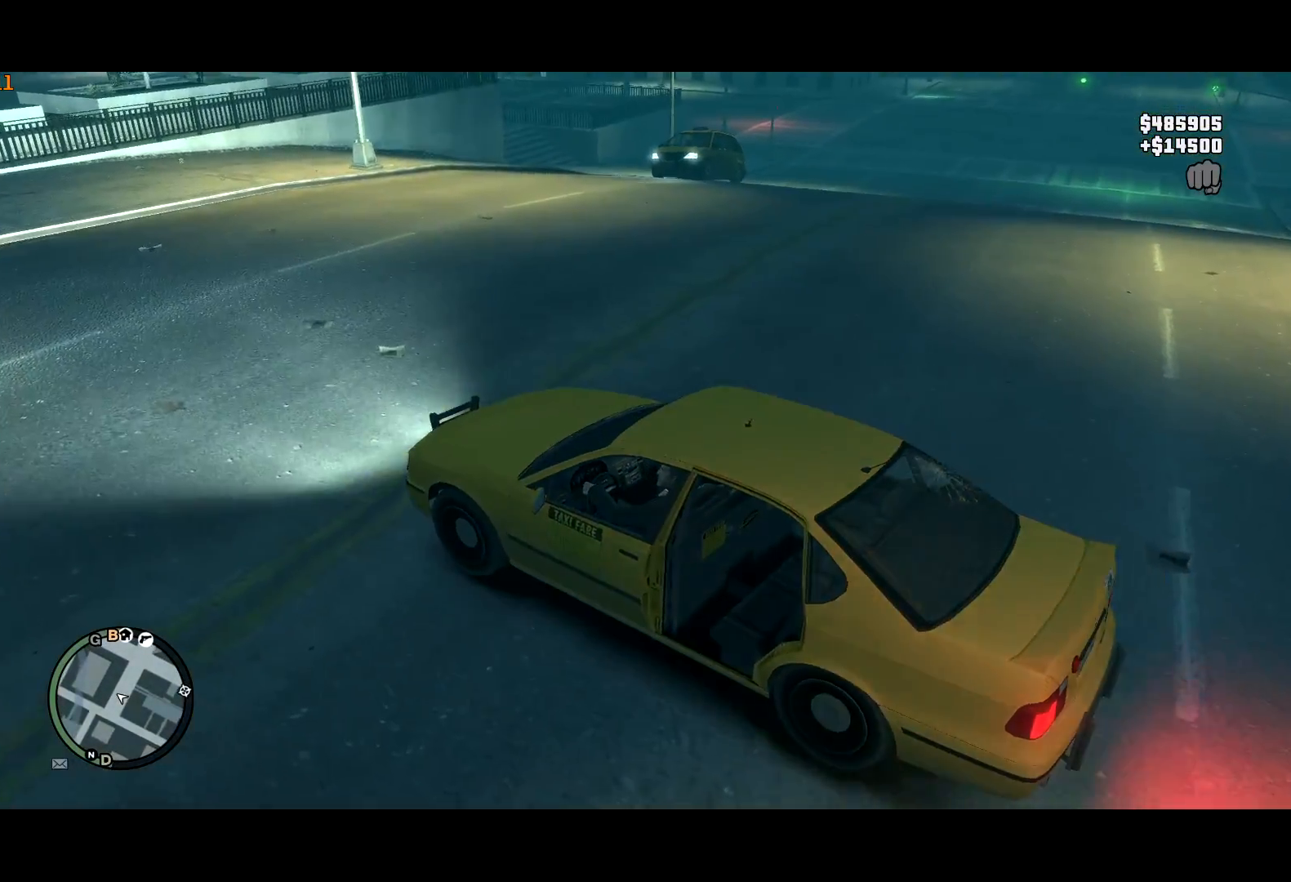
{"keys": ["d", "space", "w"], "mouse": [], "events": [[34, "lock", "up"], [300, "space", "down"]]}
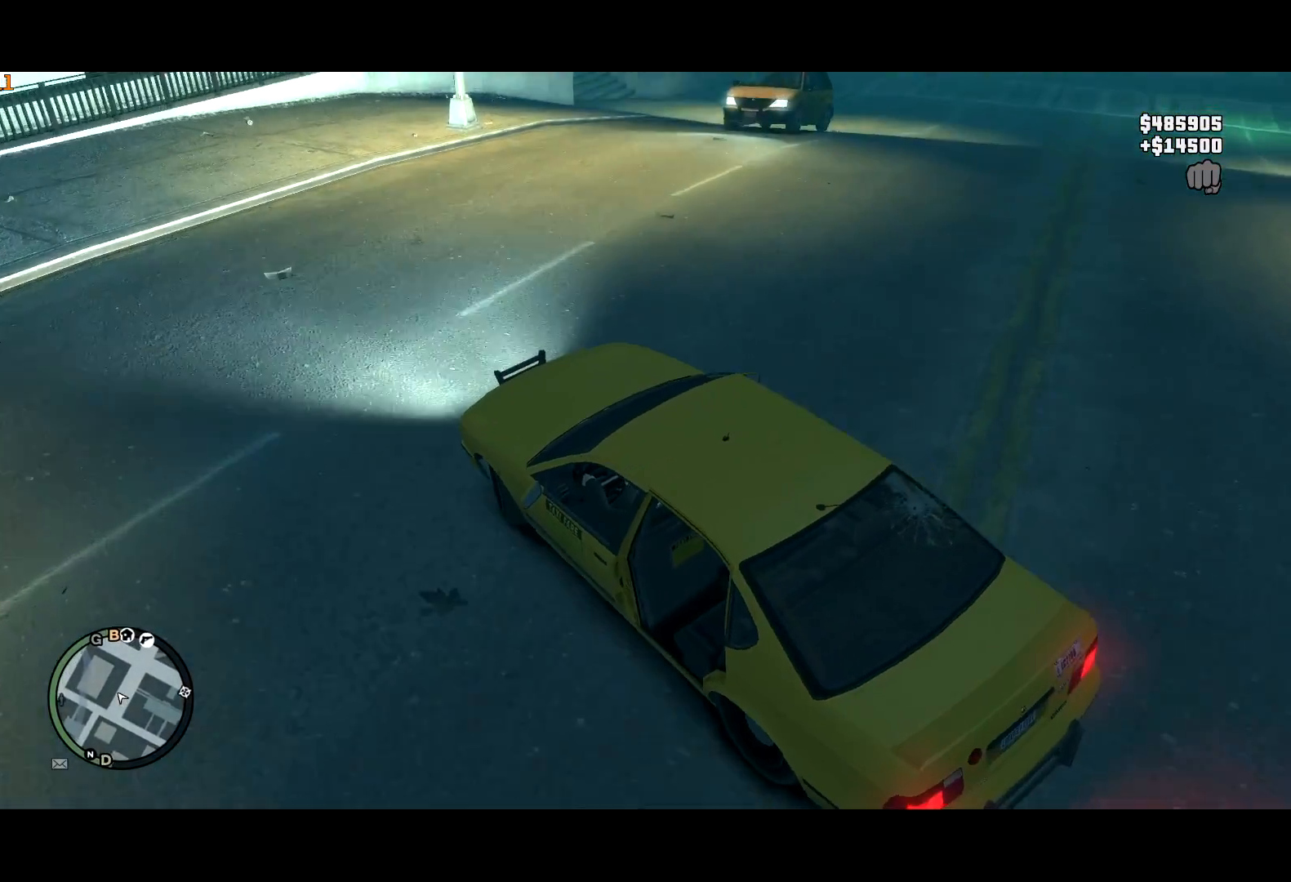
{"keys": ["d", "space"], "mouse": [], "events": [[184, "w", "up"]]}
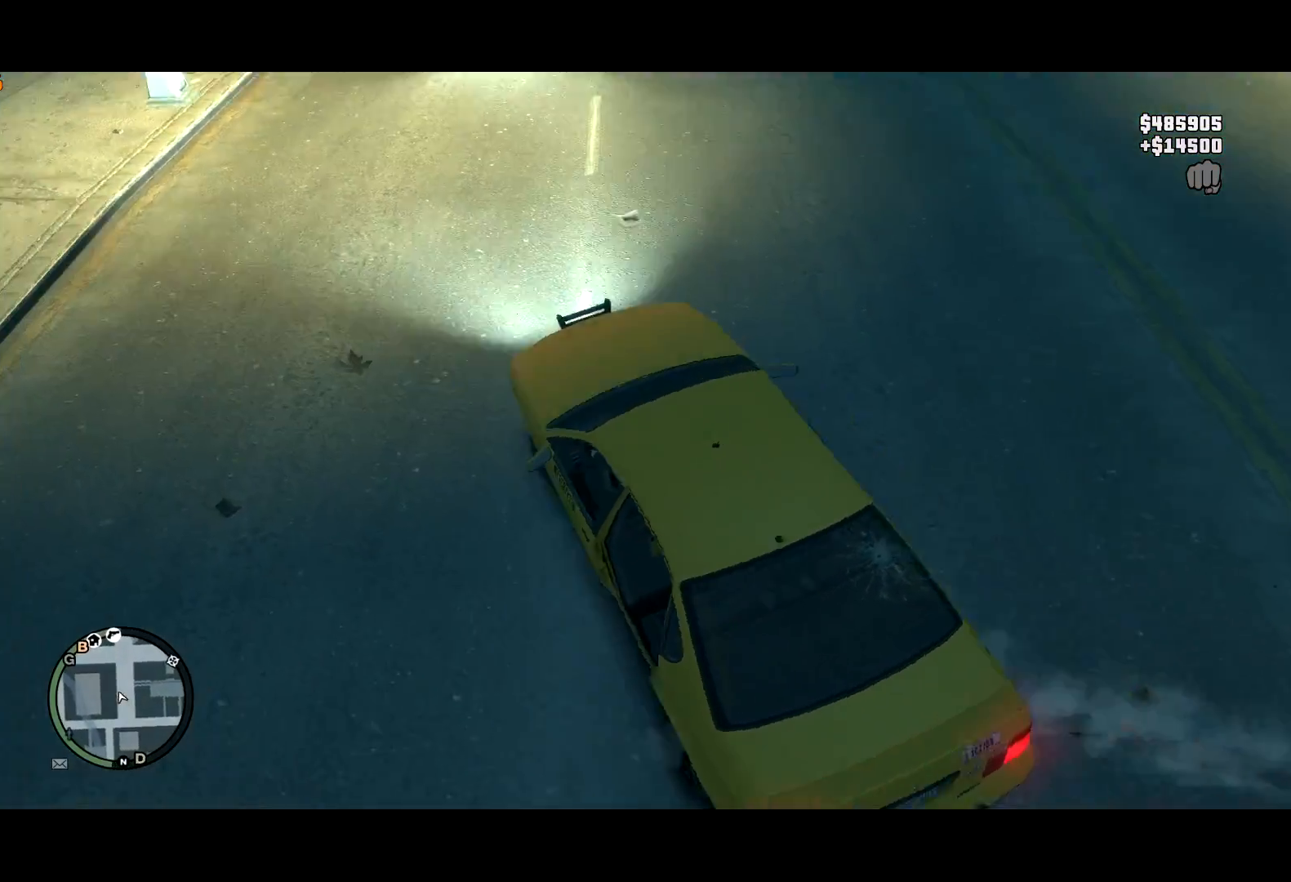
{"keys": ["a", "s", "space"], "mouse": [], "events": [[434, "a", "down"], [434, "d", "up"], [484, "s", "down"]]}
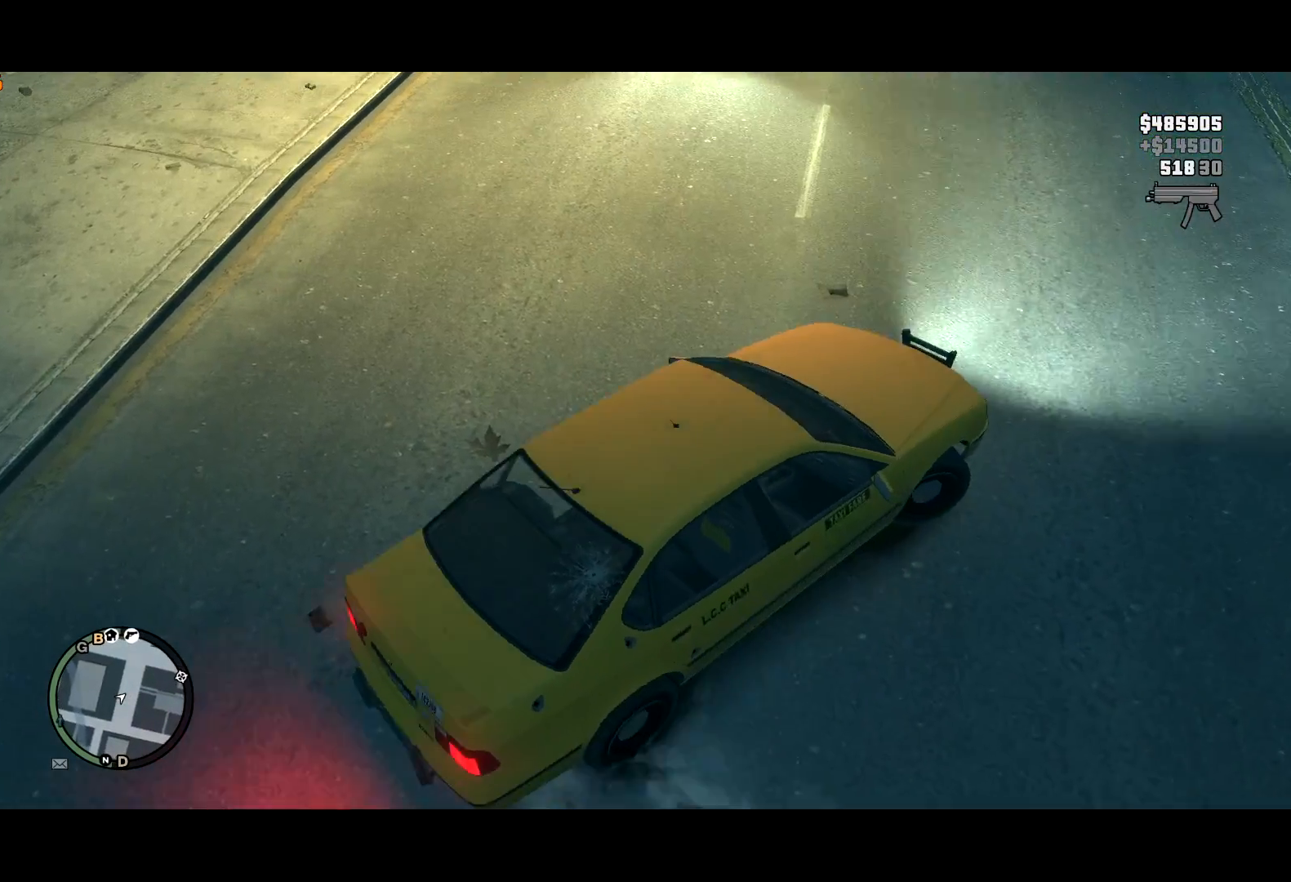
{"keys": ["a", "s"], "mouse": [], "events": [[17, "a", "up"], [117, "space", "up"], [217, "a", "down"]]}
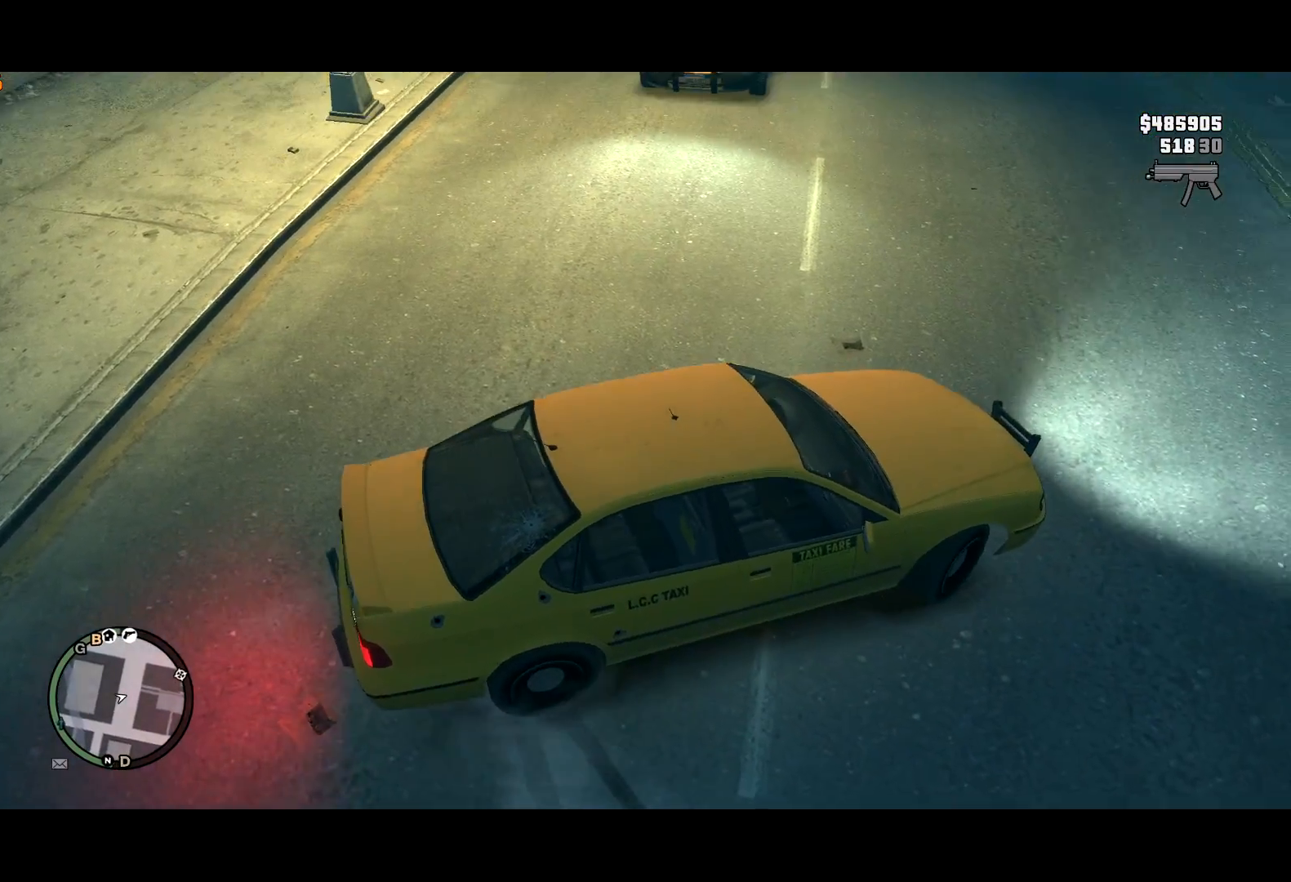
{"keys": ["w"], "mouse": [], "events": [[134, "f", "down"], [217, "f", "up"], [217, "s", "up"], [267, "a", "up"], [317, "f", "down"], [367, "f", "up"], [417, "w", "down"]]}
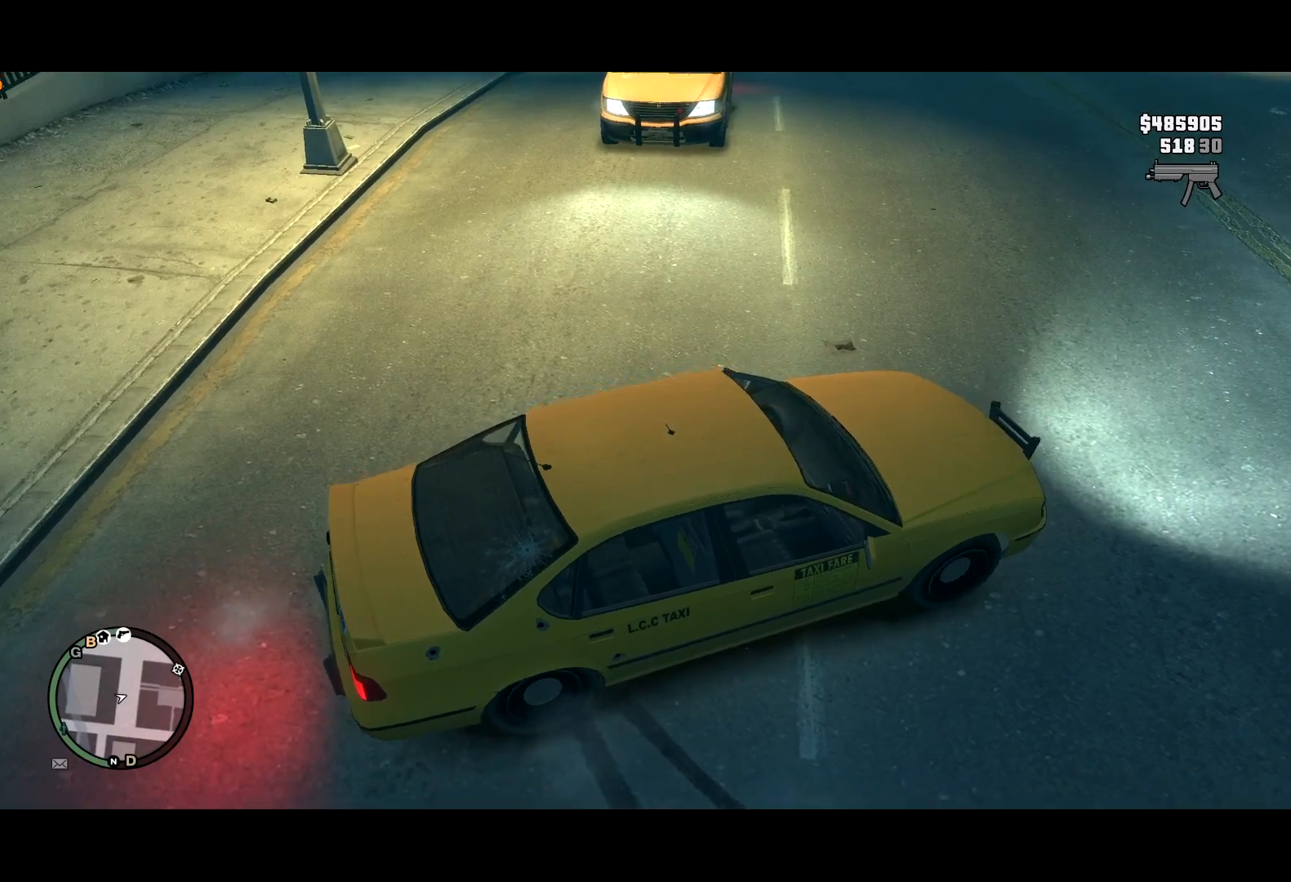
{"keys": ["w"], "mouse": [], "events": []}
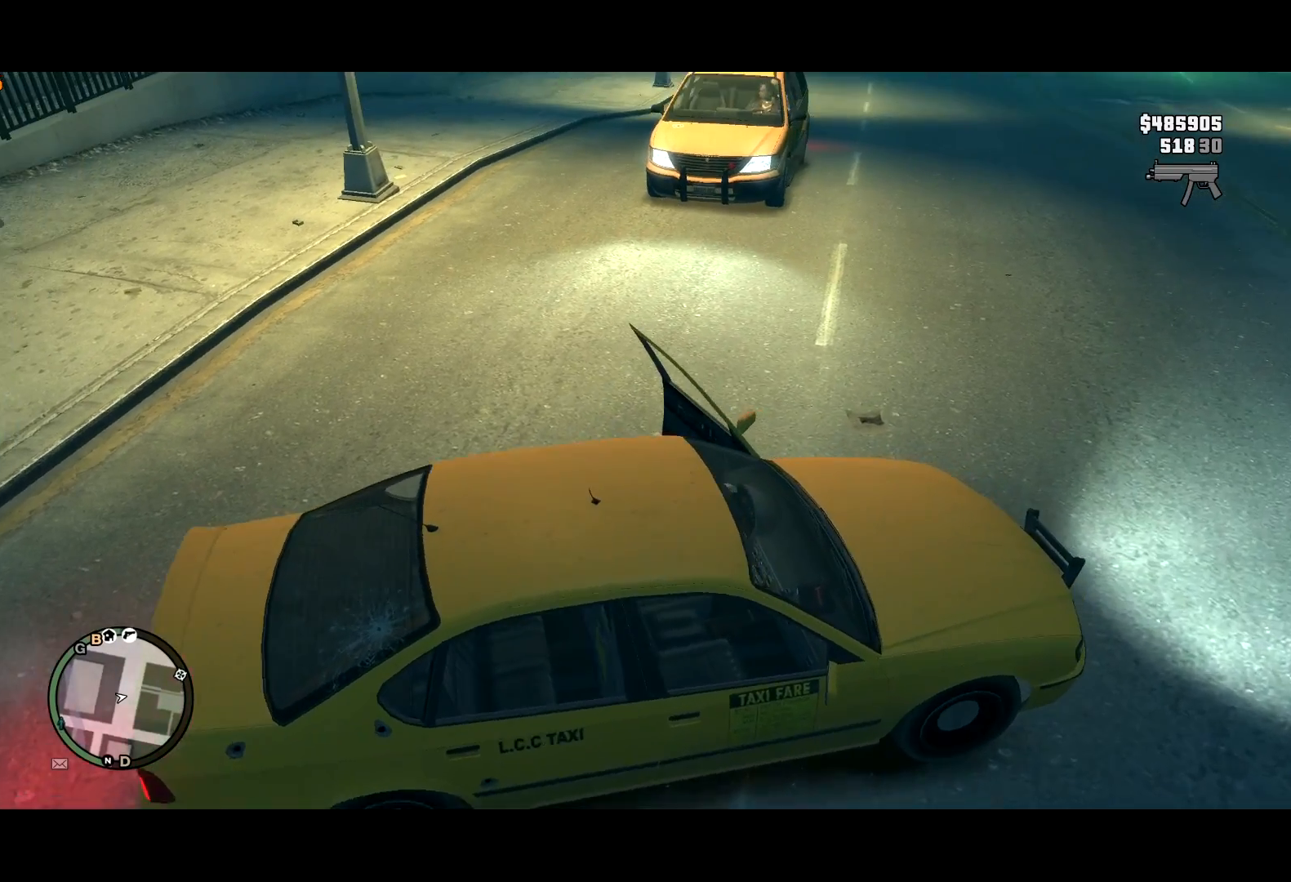
{"keys": ["w"], "mouse": [], "events": []}
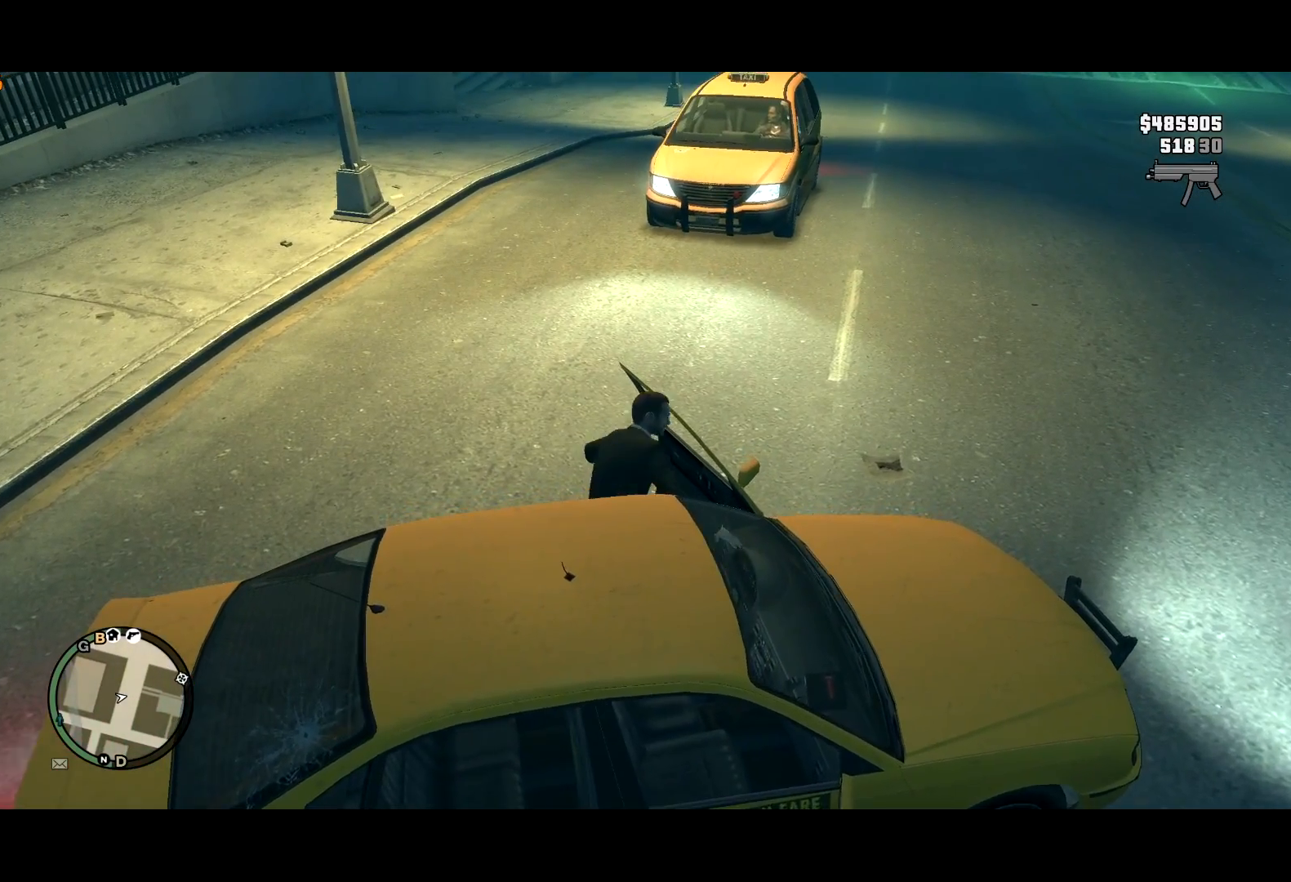
{"keys": ["w"], "mouse": [], "events": []}
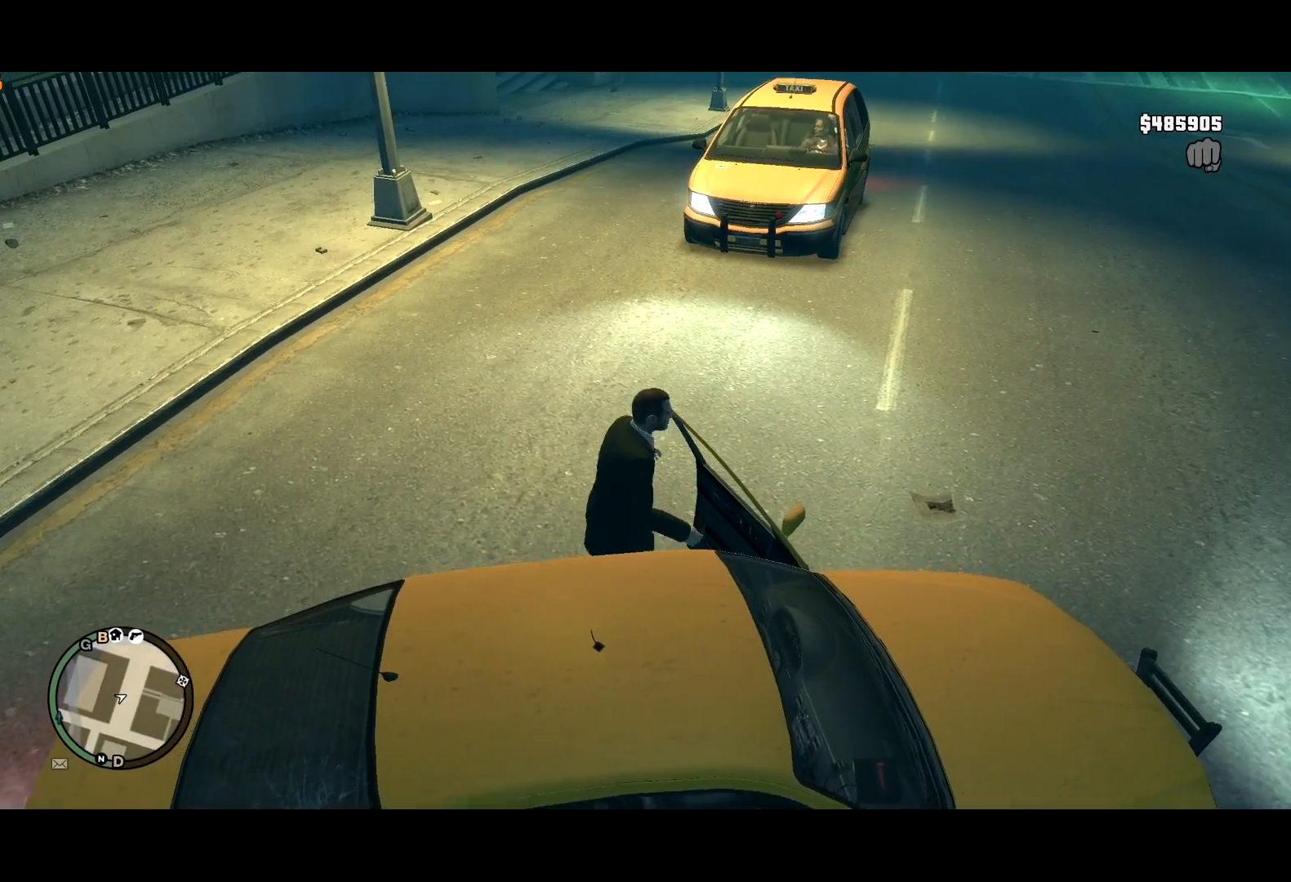
{"keys": ["shift", "w"], "mouse": [], "events": [[234, "shift", "down"]]}
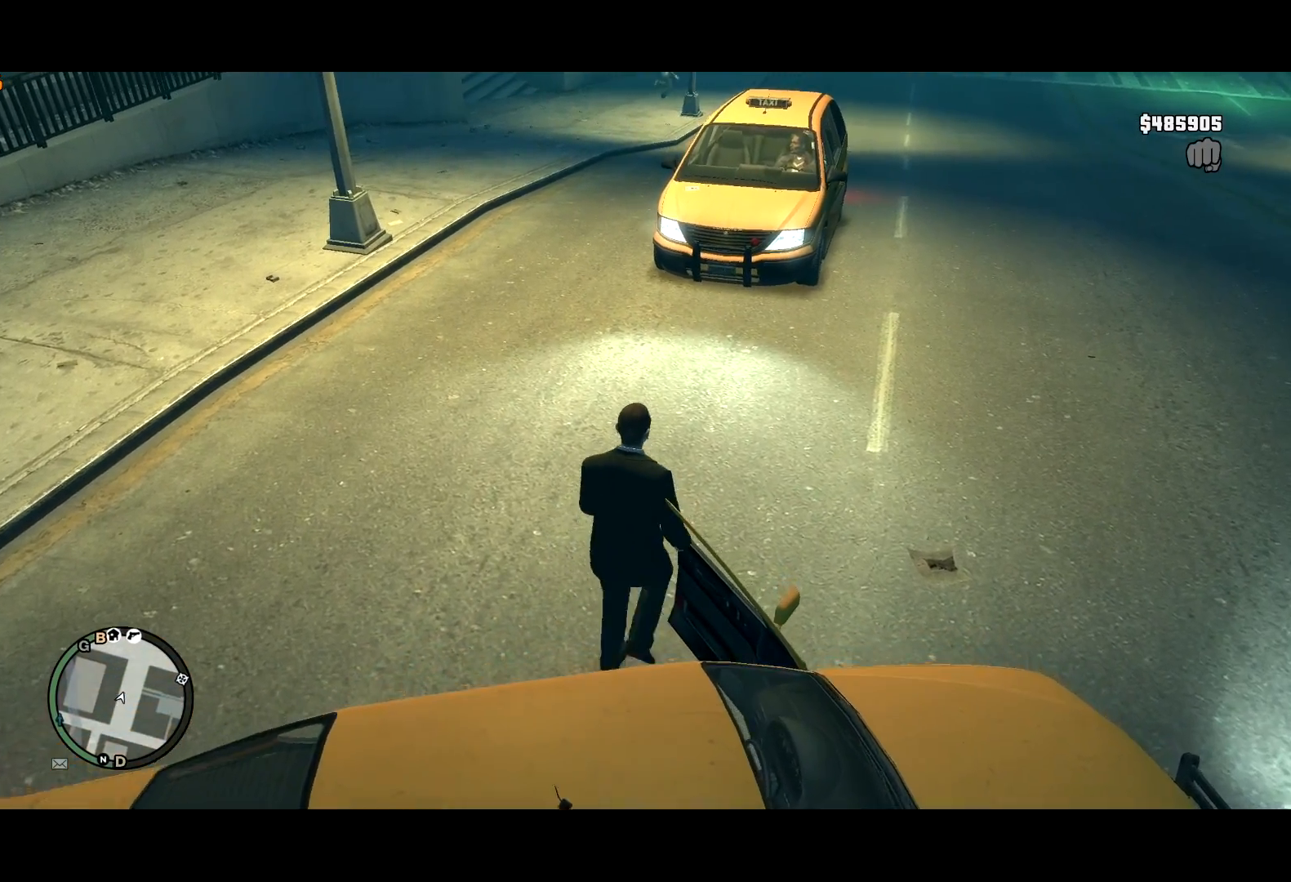
{"keys": ["shift", "w"], "mouse": [], "events": [[217, "d", "down"], [500, "d", "up"]]}
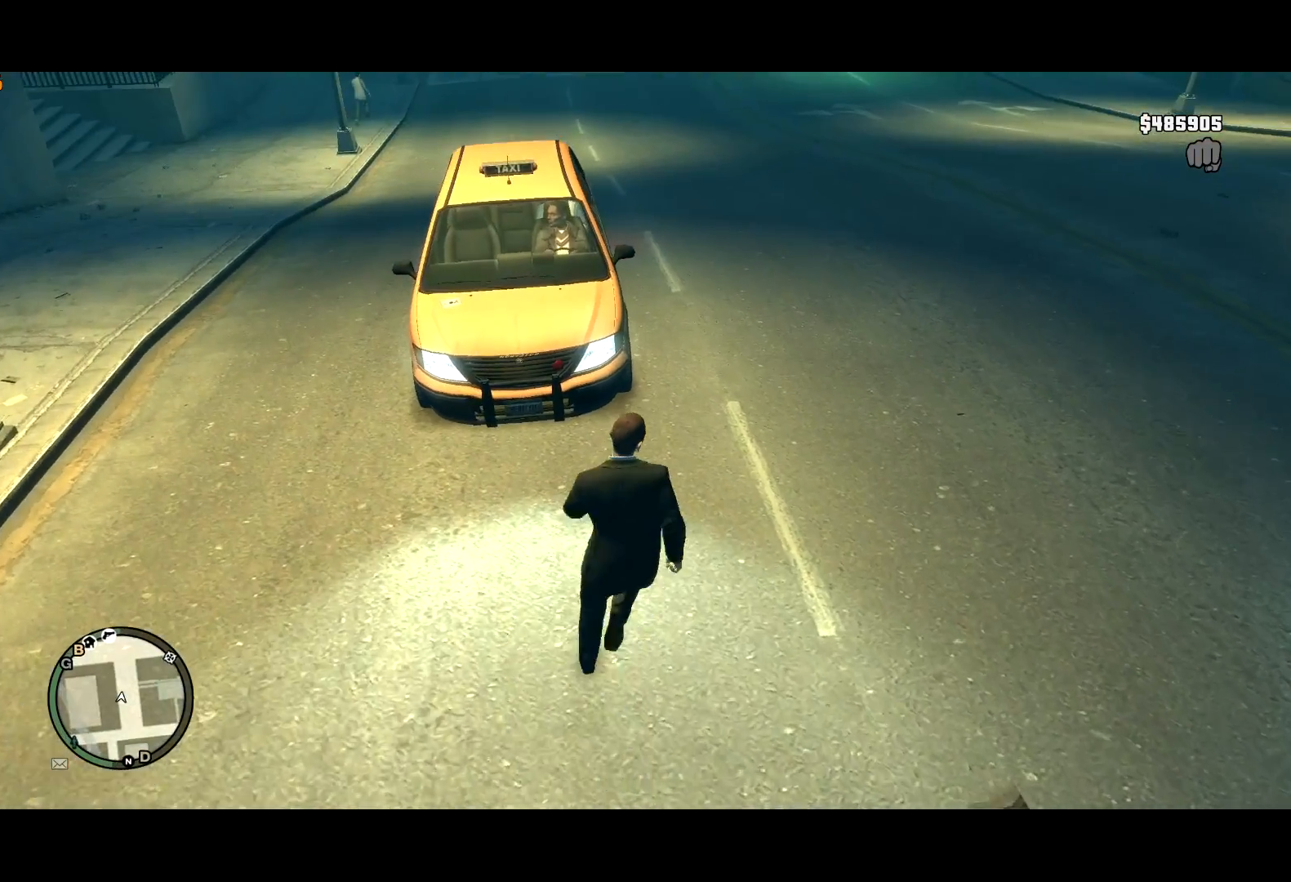
{"keys": ["a"], "mouse": [], "events": [[367, "a", "down"], [467, "shift", "up"], [467, "w", "up"]]}
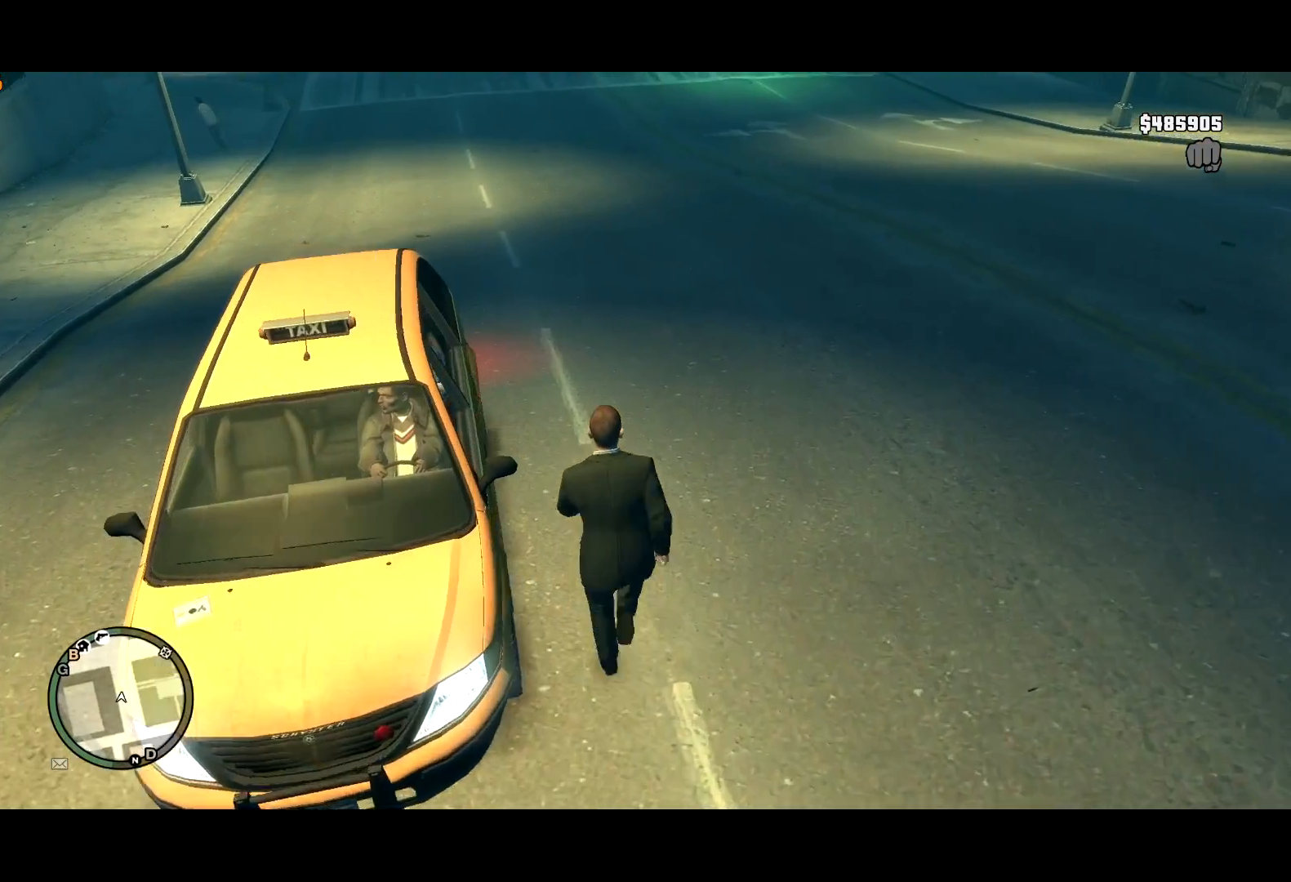
{"keys": ["f"], "mouse": ["right"], "events": [[200, "f", "down"], [200, "mouse_right", "down"], [250, "a", "up"]]}